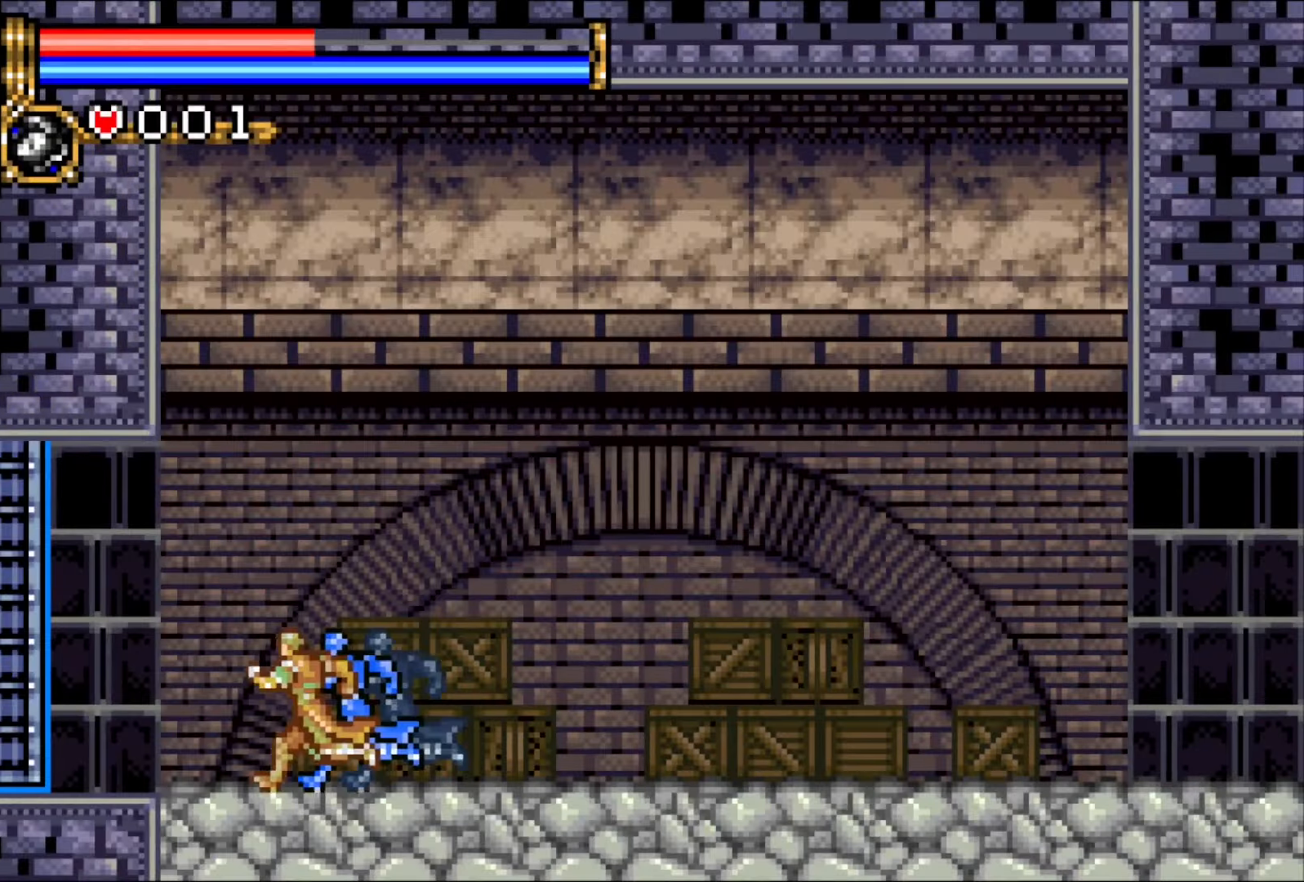
Gameplay with a controller (PlayStation layout); each line is a JSON object with the inputs held at the frame after it. "events" lists button and stick changes between this image and that frame as [ms after this image, input, new state], when the widget could be followed in between. Not read: L3 R2 R3 left_stick right_stick.
{"buttons": ["DPAD_LEFT"], "events": []}
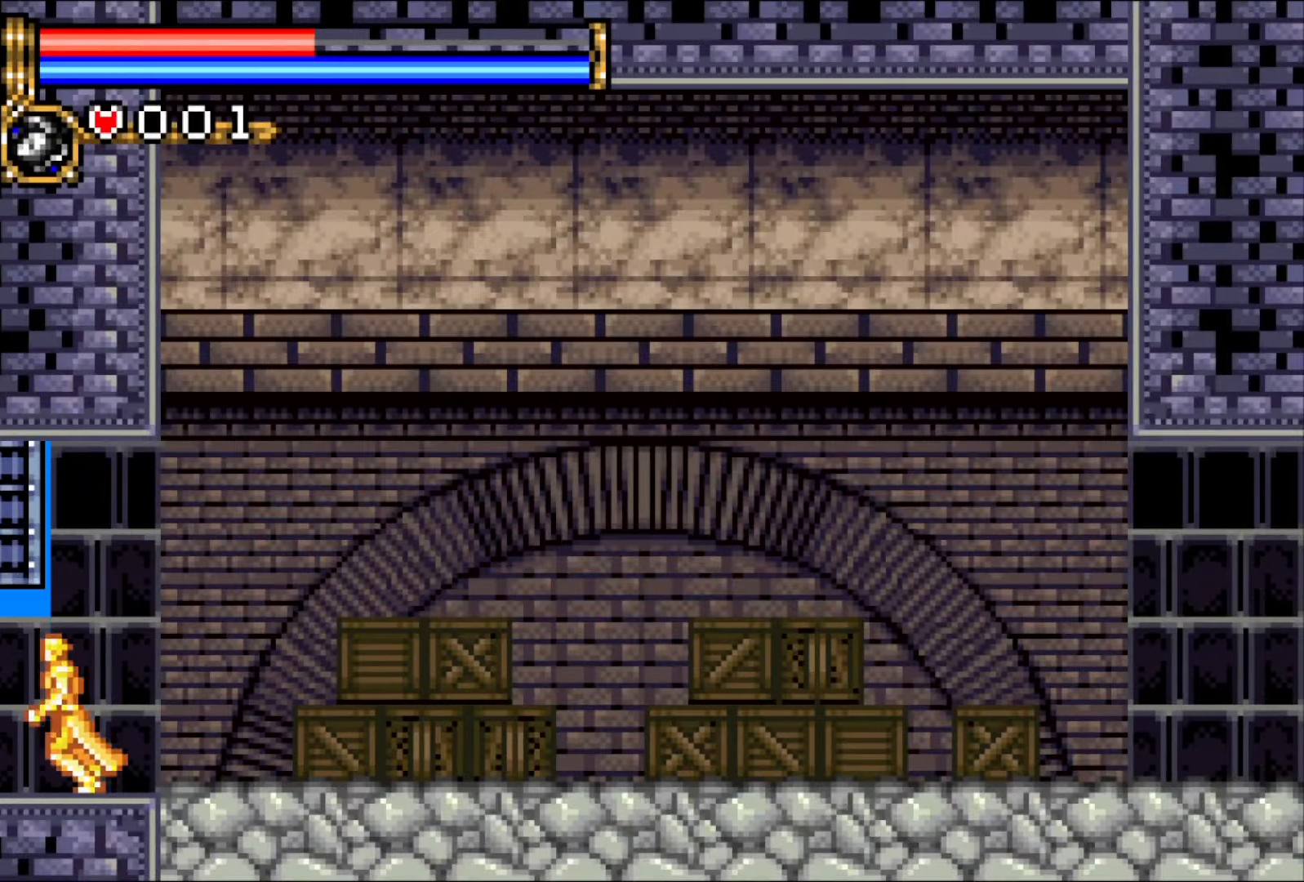
{"buttons": ["DPAD_LEFT"], "events": []}
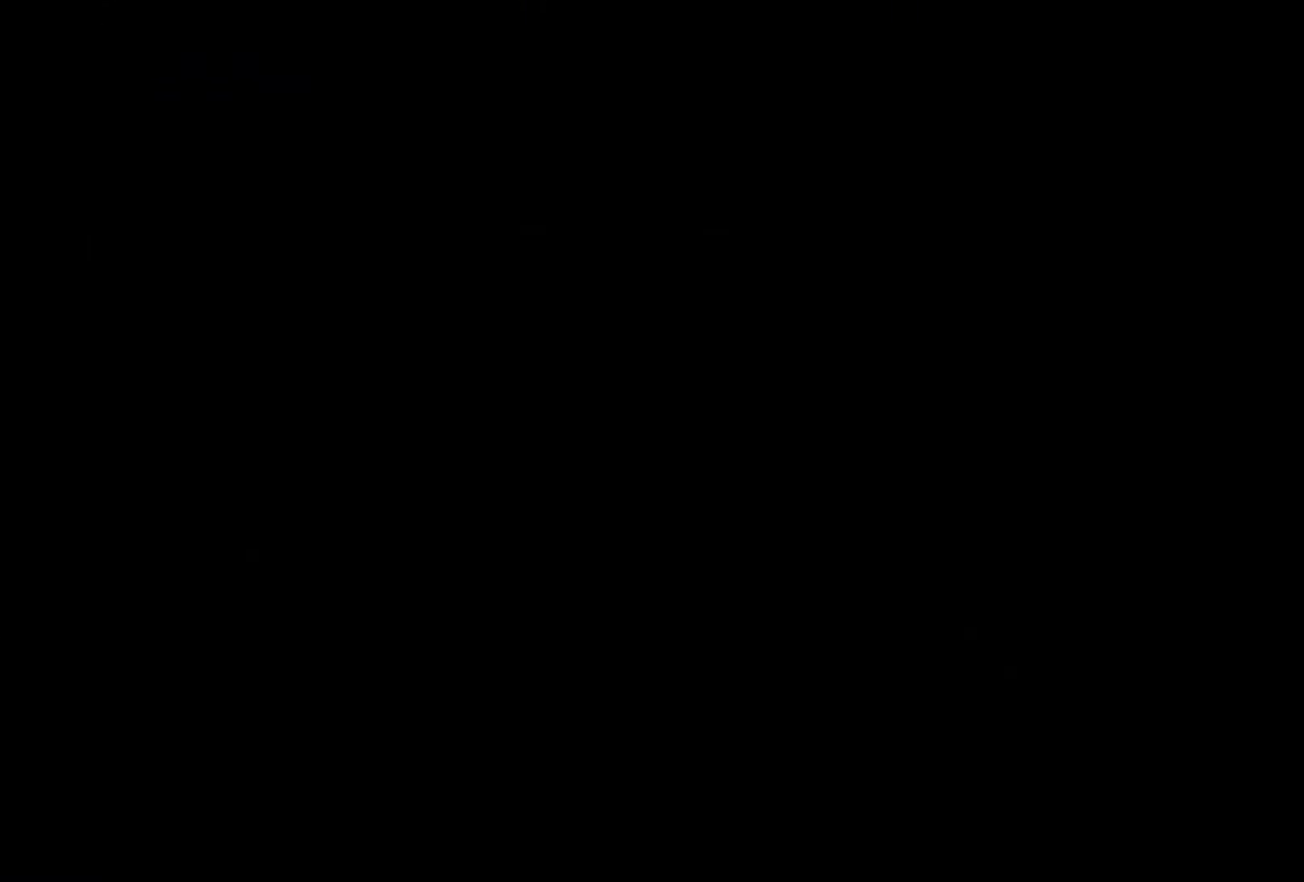
{"buttons": ["DPAD_LEFT"], "events": []}
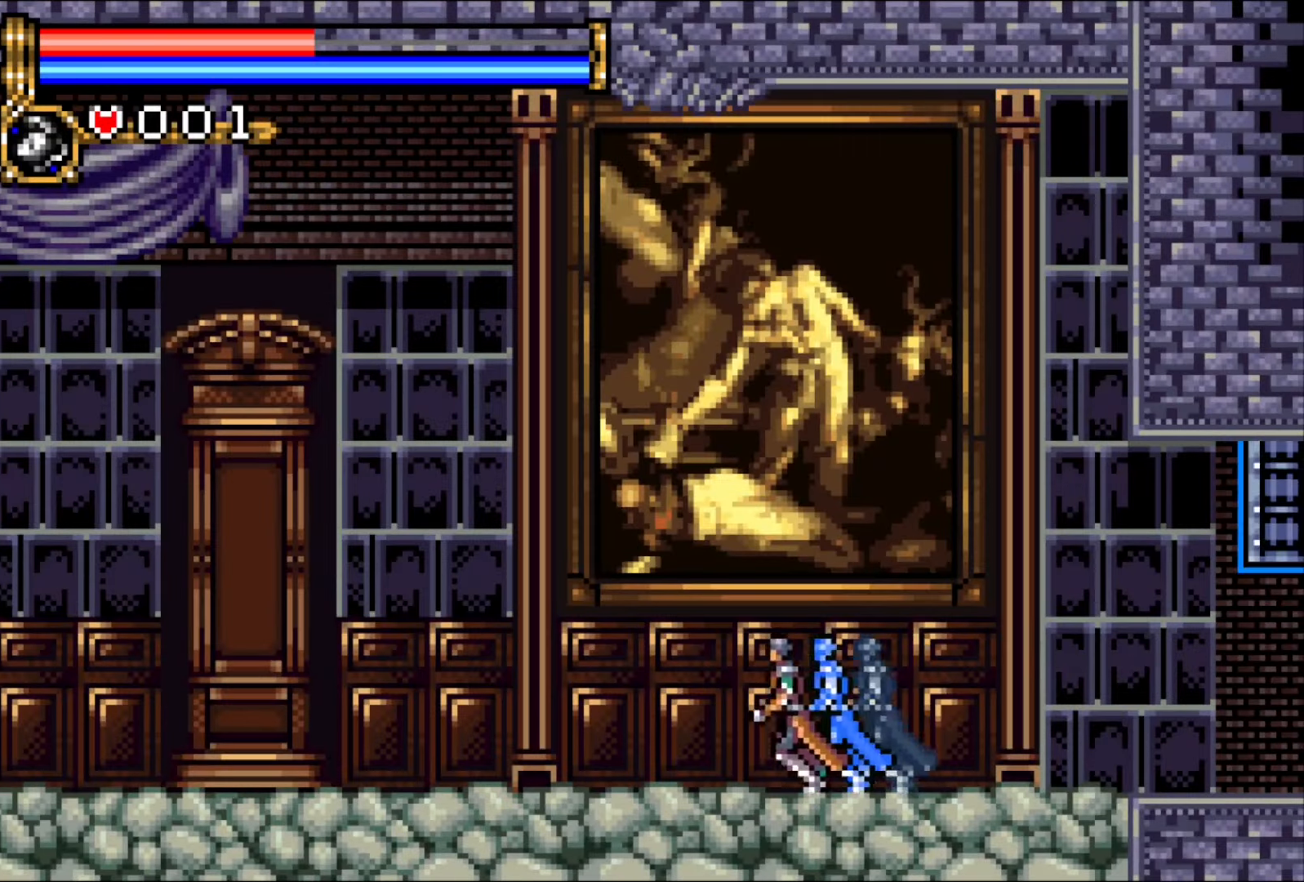
{"buttons": ["DPAD_LEFT"], "events": []}
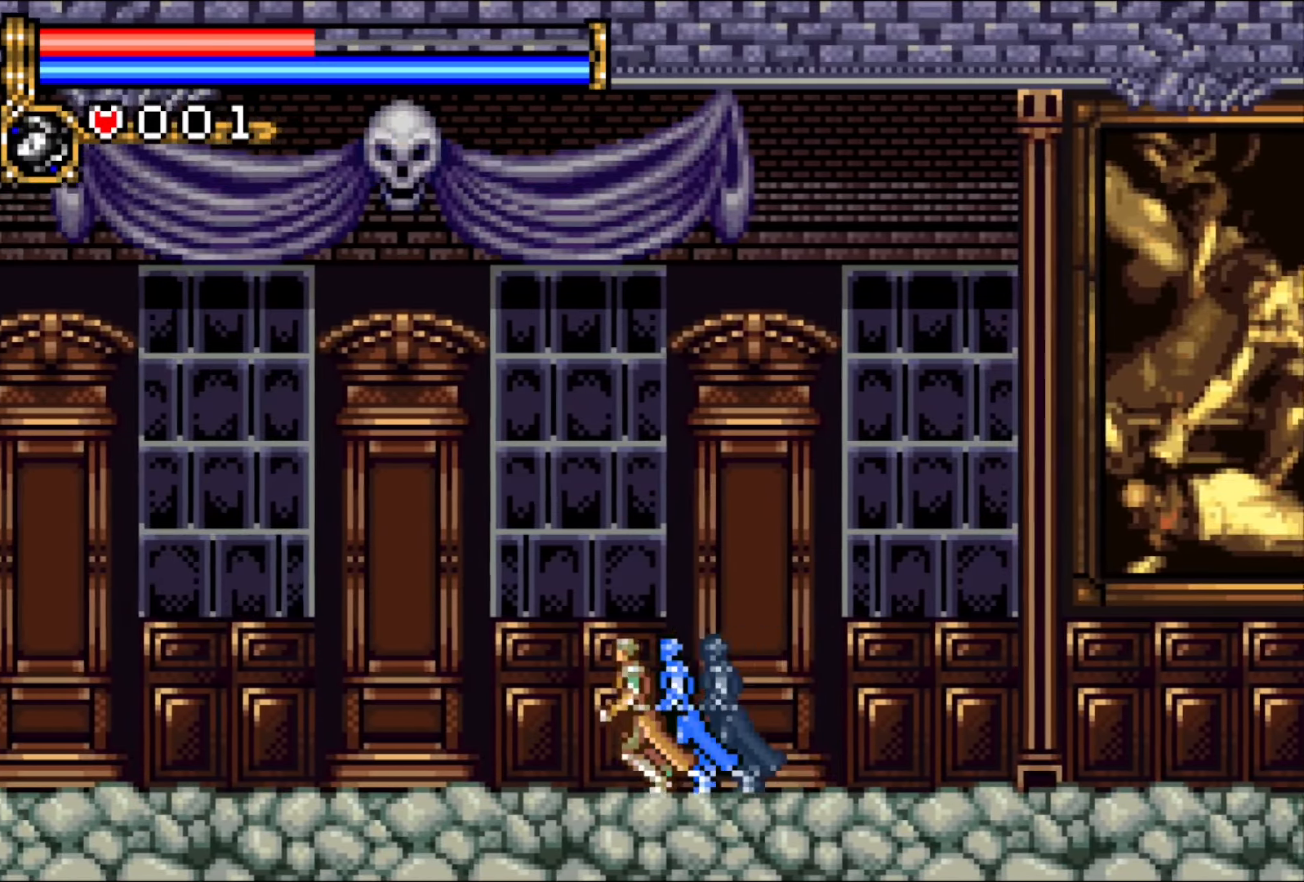
{"buttons": ["DPAD_LEFT"], "events": []}
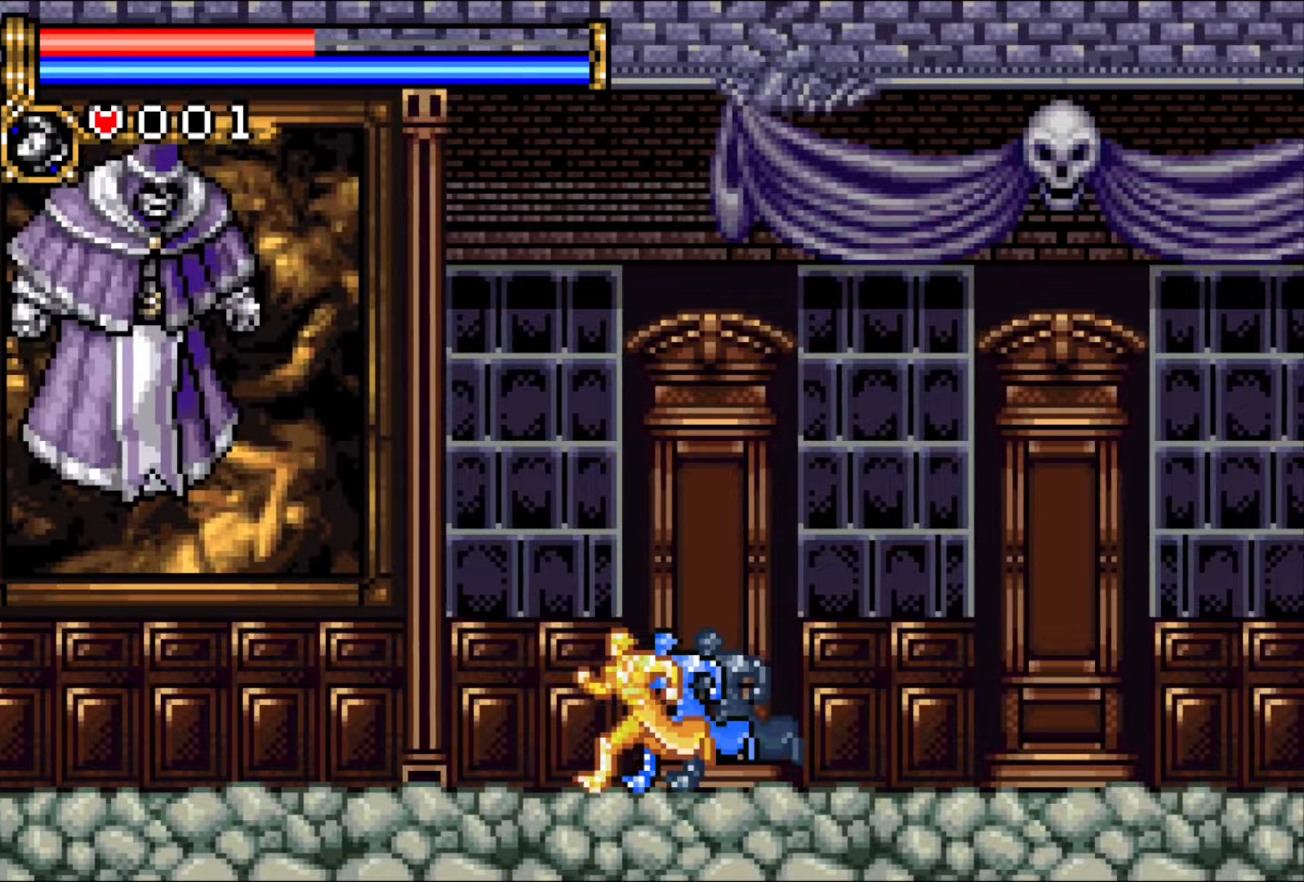
{"buttons": ["START"], "events": [[17, "DPAD_LEFT", "up"], [83, "DPAD_LEFT", "down"], [200, "DPAD_LEFT", "up"], [250, "DPAD_RIGHT", "down"], [467, "DPAD_RIGHT", "up"], [467, "START", "down"]]}
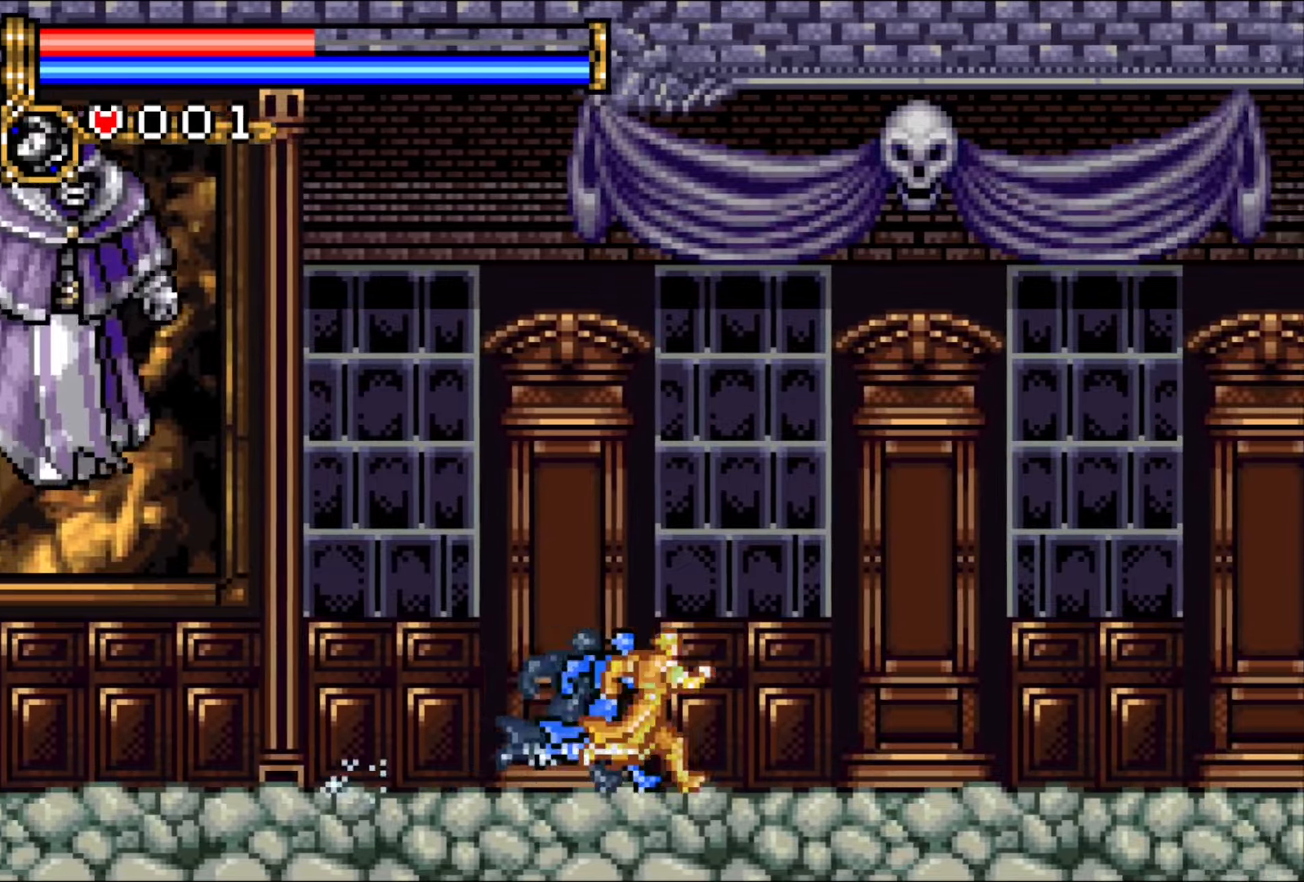
{"buttons": ["CROSS"], "events": [[117, "START", "up"], [467, "CROSS", "down"]]}
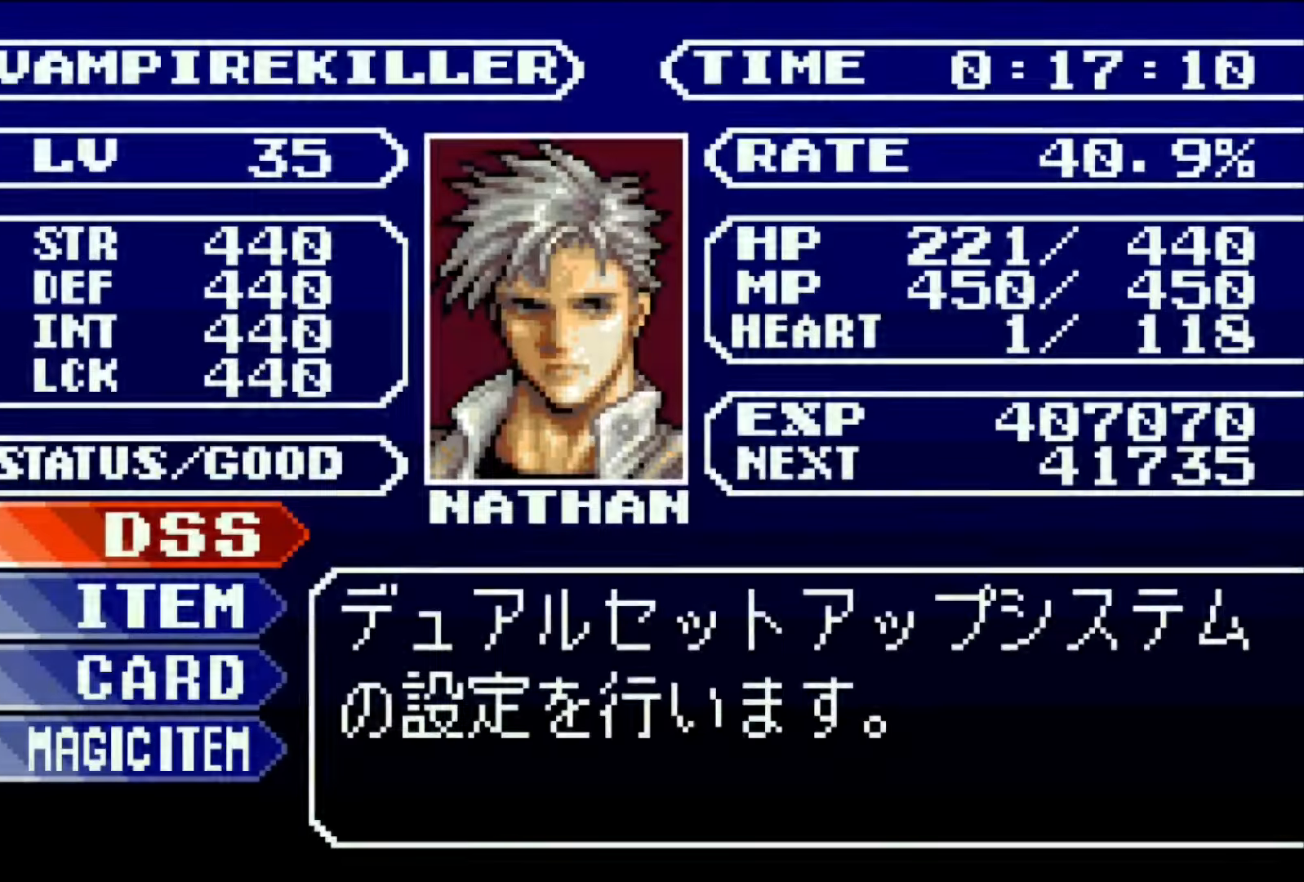
{"buttons": ["DPAD_RIGHT"], "events": [[17, "CROSS", "up"], [100, "CROSS", "down"], [217, "CROSS", "up"], [283, "DPAD_RIGHT", "down"], [350, "DPAD_DOWN", "down"], [383, "DPAD_RIGHT", "up"], [433, "DPAD_RIGHT", "down"], [467, "DPAD_DOWN", "up"]]}
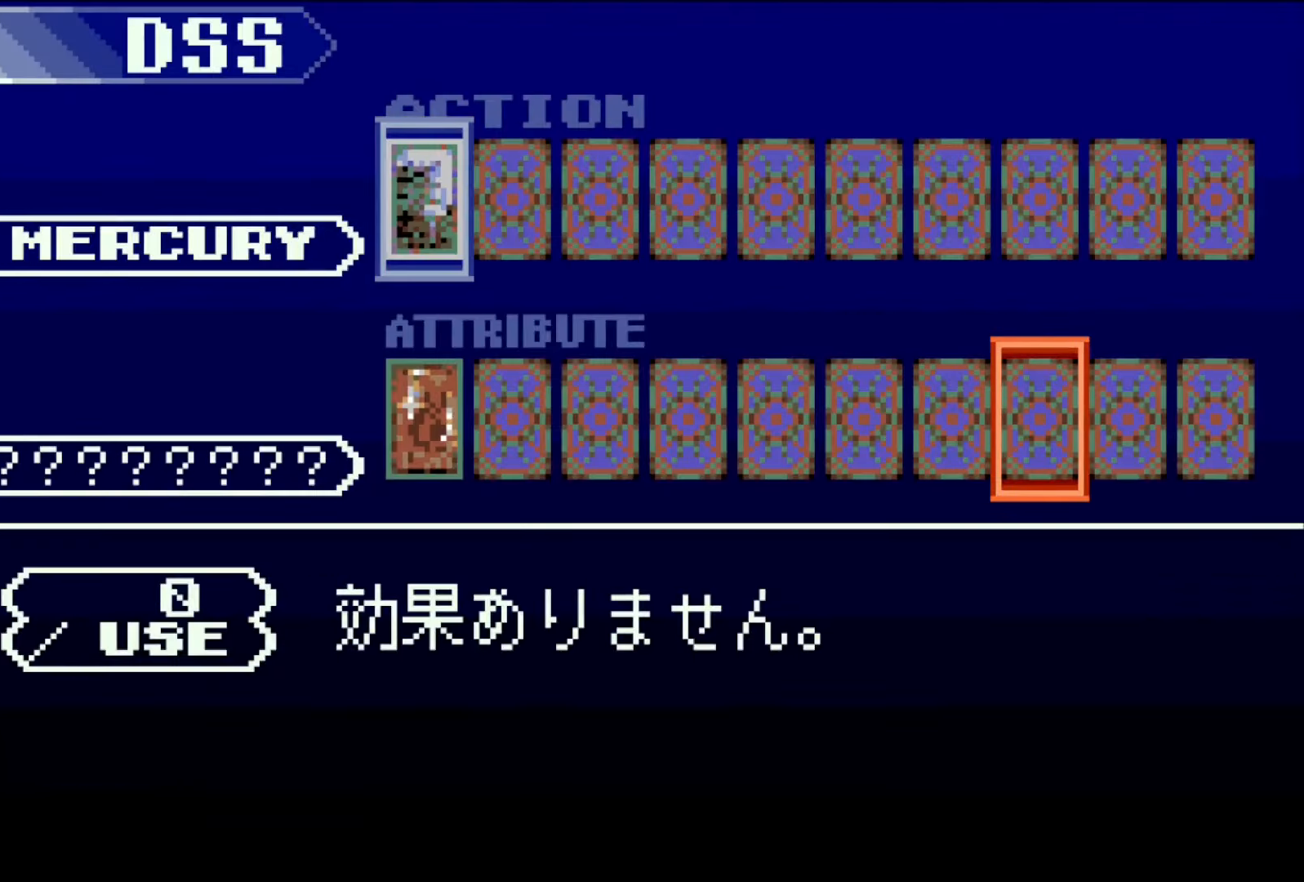
{"buttons": ["CROSS"], "events": [[33, "DPAD_RIGHT", "up"], [117, "DPAD_RIGHT", "down"], [183, "DPAD_RIGHT", "up"], [267, "DPAD_RIGHT", "down"], [317, "DPAD_RIGHT", "up"], [367, "DPAD_RIGHT", "down"], [417, "CROSS", "down"], [450, "DPAD_RIGHT", "up"]]}
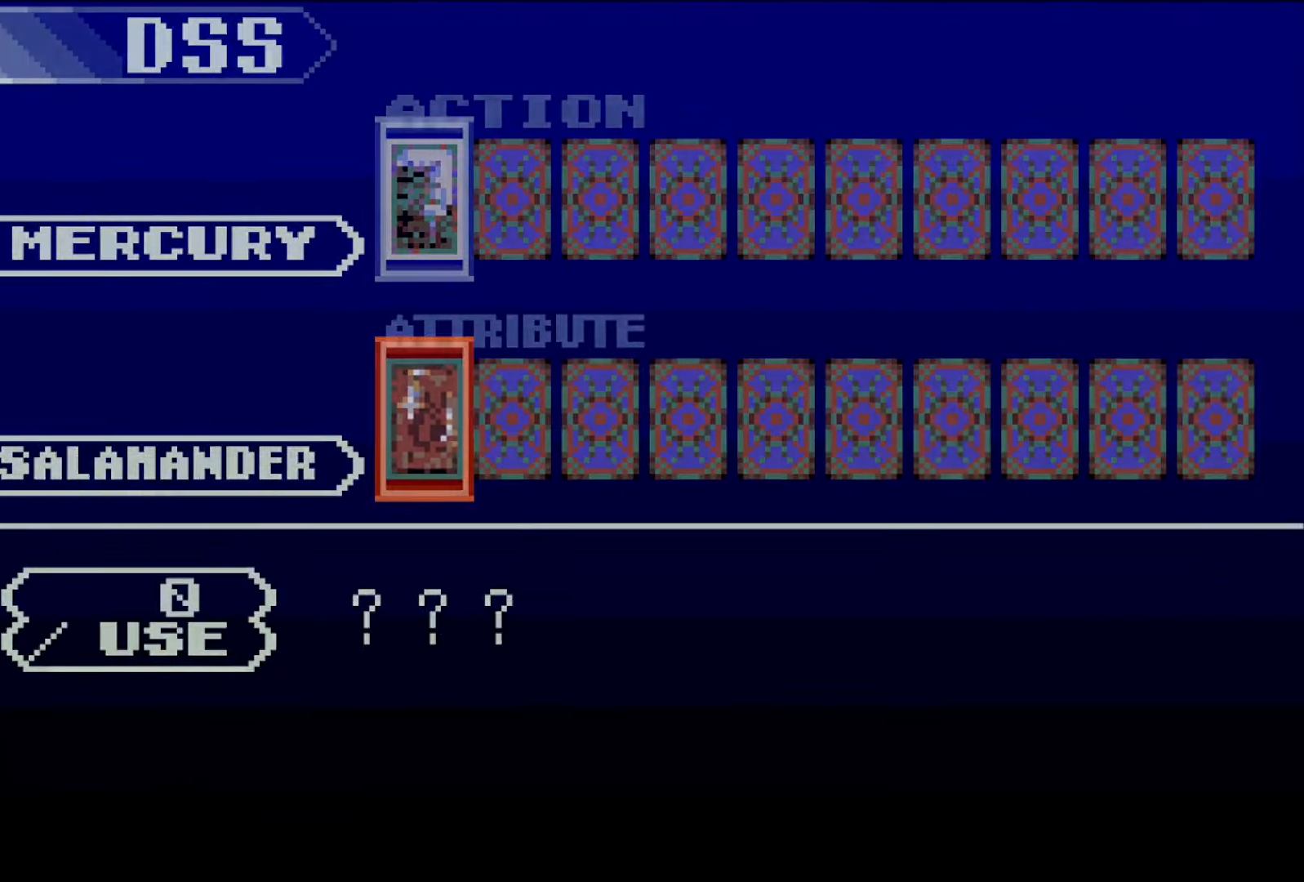
{"buttons": [], "events": [[233, "SQUARE", "down"], [317, "CROSS", "up"], [400, "SQUARE", "up"]]}
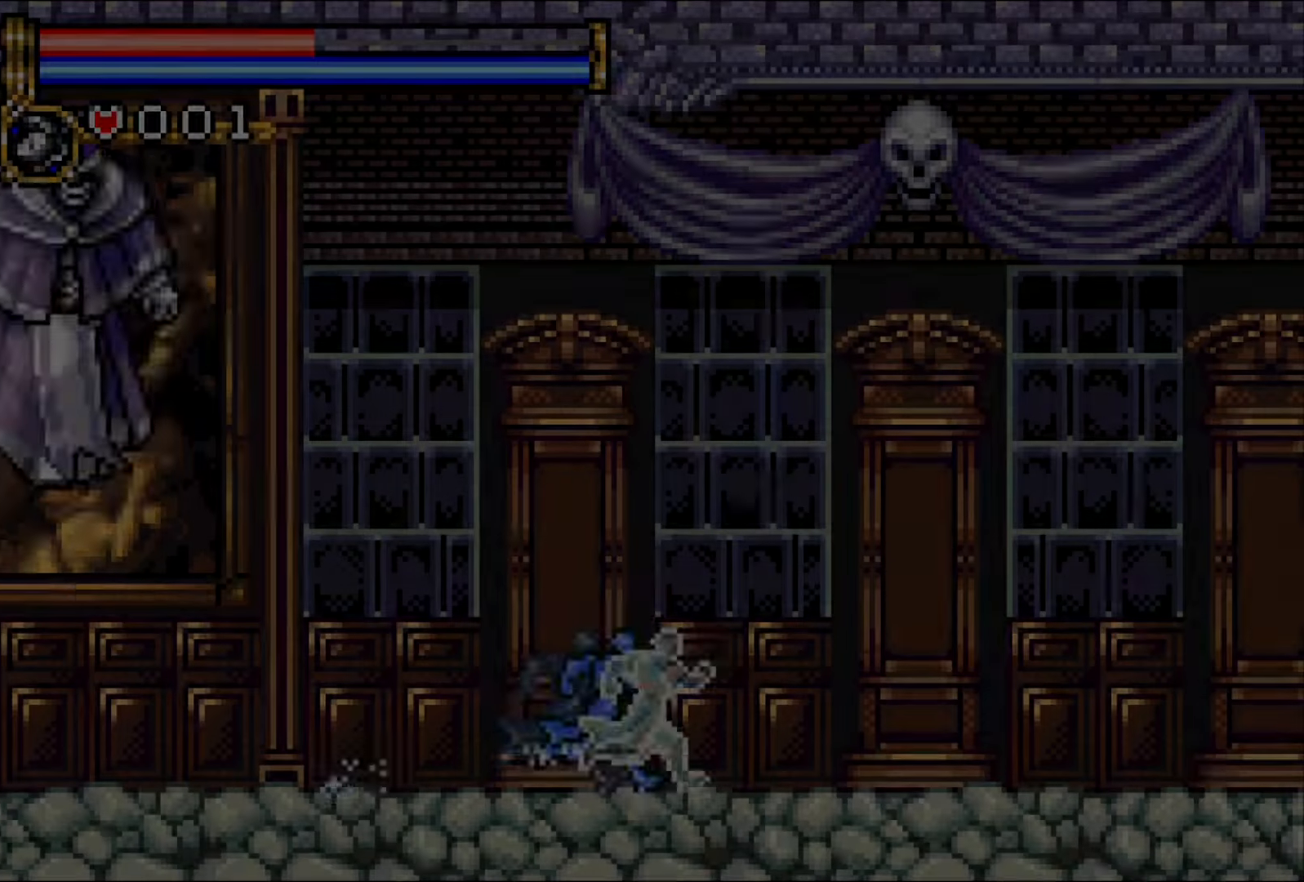
{"buttons": [], "events": [[83, "L1", "down"], [133, "START", "down"], [267, "START", "up"], [283, "L1", "up"]]}
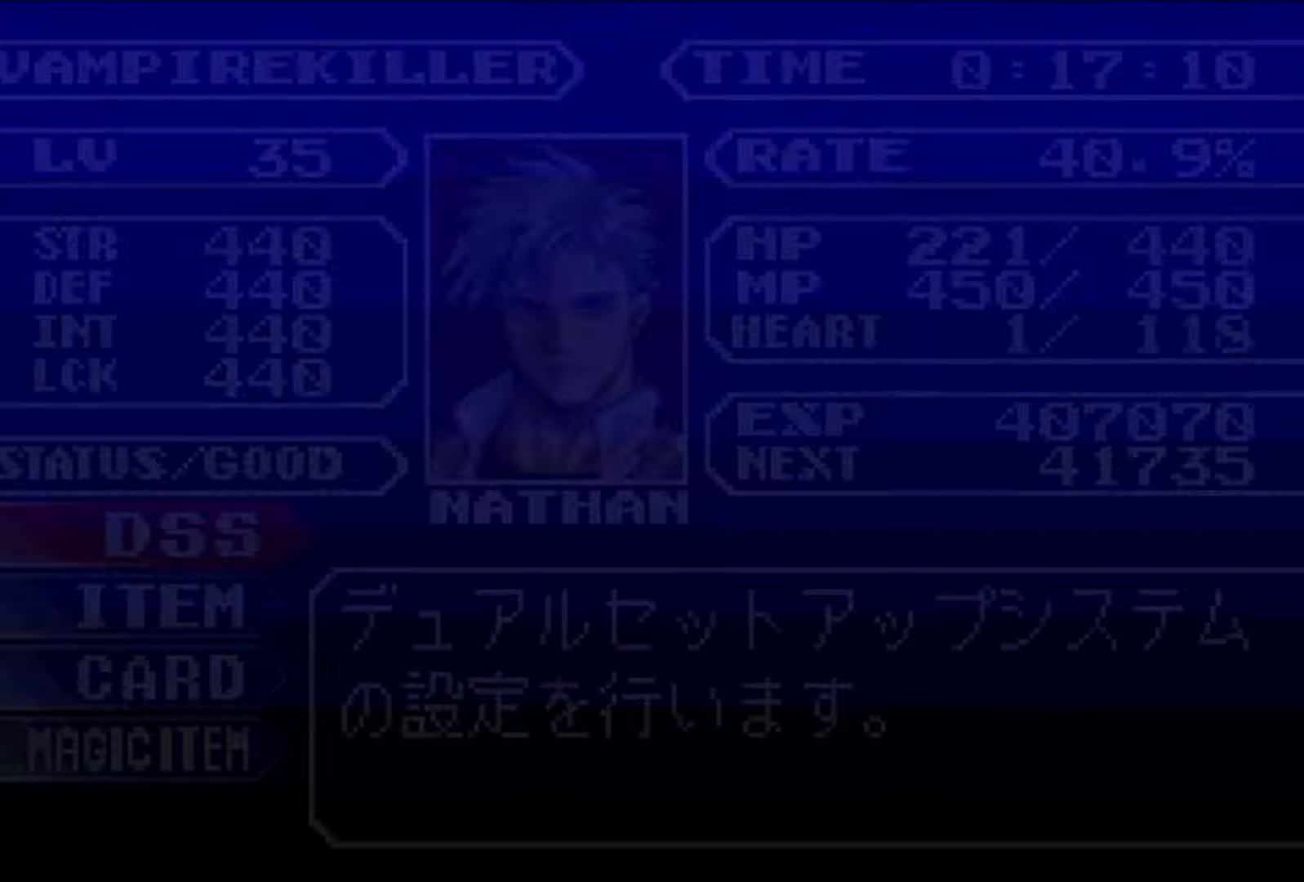
{"buttons": ["DPAD_LEFT"], "events": [[83, "CROSS", "down"], [150, "CROSS", "up"], [217, "CROSS", "down"], [350, "CROSS", "up"], [467, "DPAD_LEFT", "down"]]}
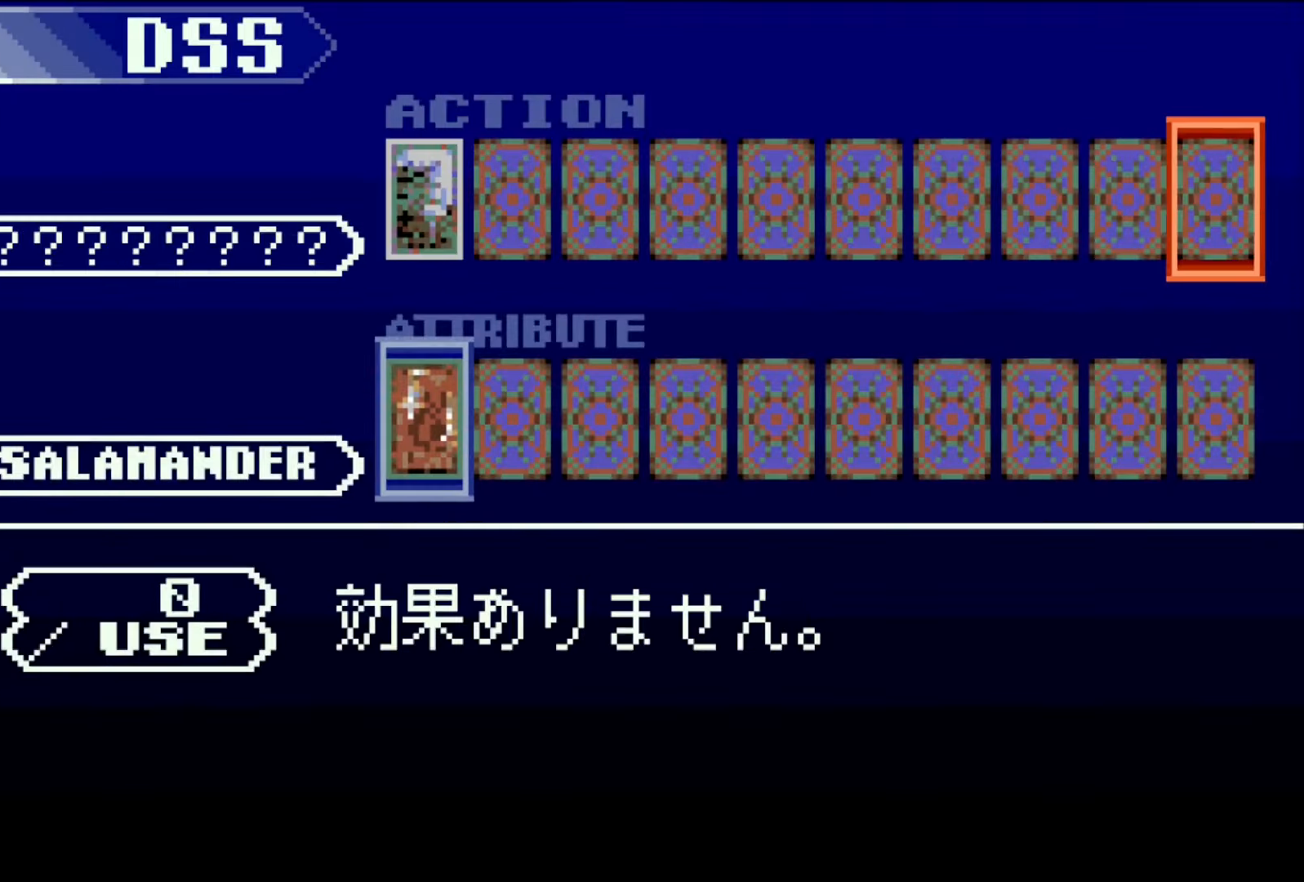
{"buttons": [], "events": [[17, "DPAD_LEFT", "up"], [83, "DPAD_LEFT", "down"], [183, "DPAD_DOWN", "down"], [183, "DPAD_LEFT", "up"], [250, "DPAD_RIGHT", "down"], [267, "DPAD_DOWN", "up"], [317, "DPAD_RIGHT", "up"], [400, "DPAD_RIGHT", "down"], [467, "DPAD_RIGHT", "up"]]}
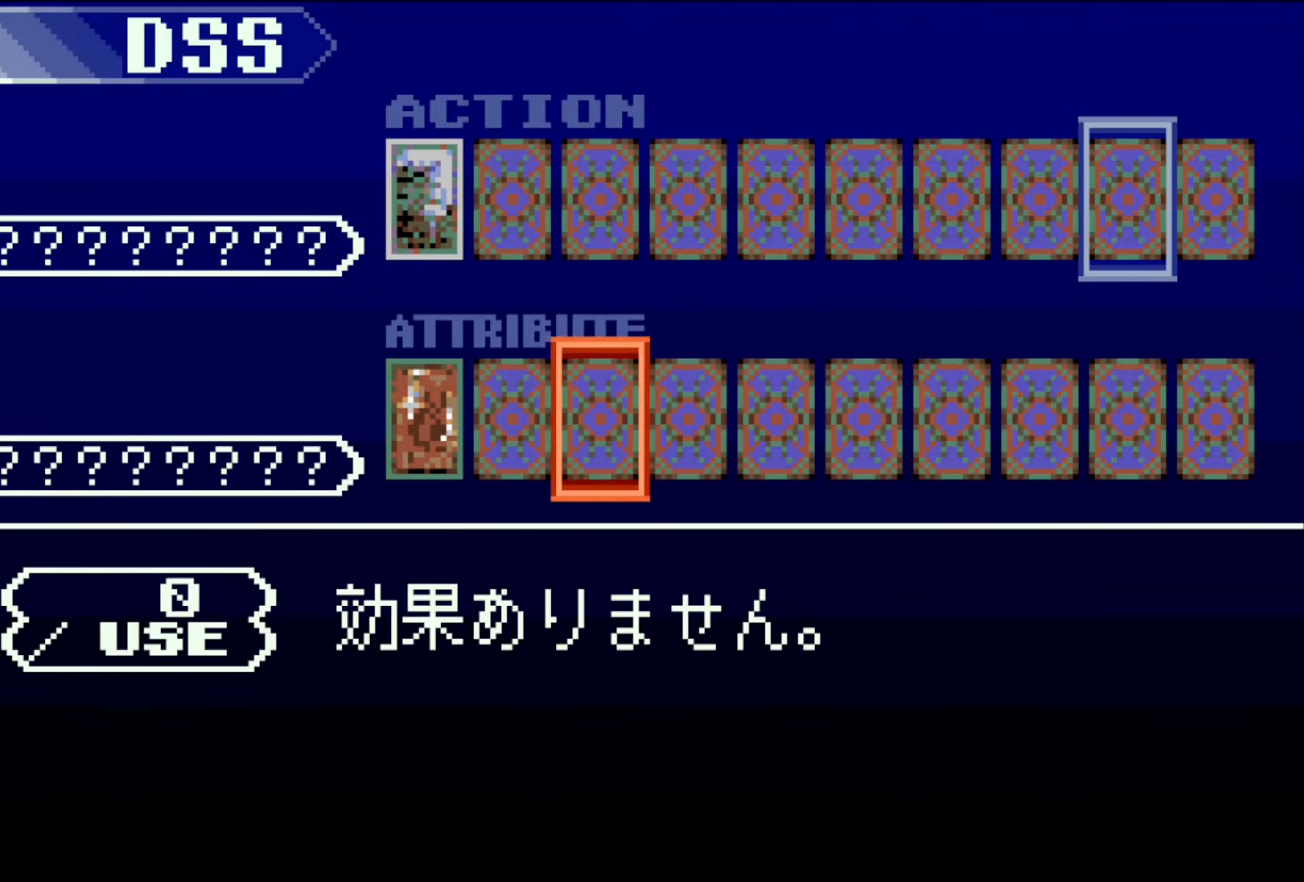
{"buttons": ["CROSS"], "events": [[33, "DPAD_RIGHT", "down"], [100, "DPAD_RIGHT", "up"], [150, "DPAD_RIGHT", "down"], [200, "CROSS", "down"], [233, "DPAD_RIGHT", "up"]]}
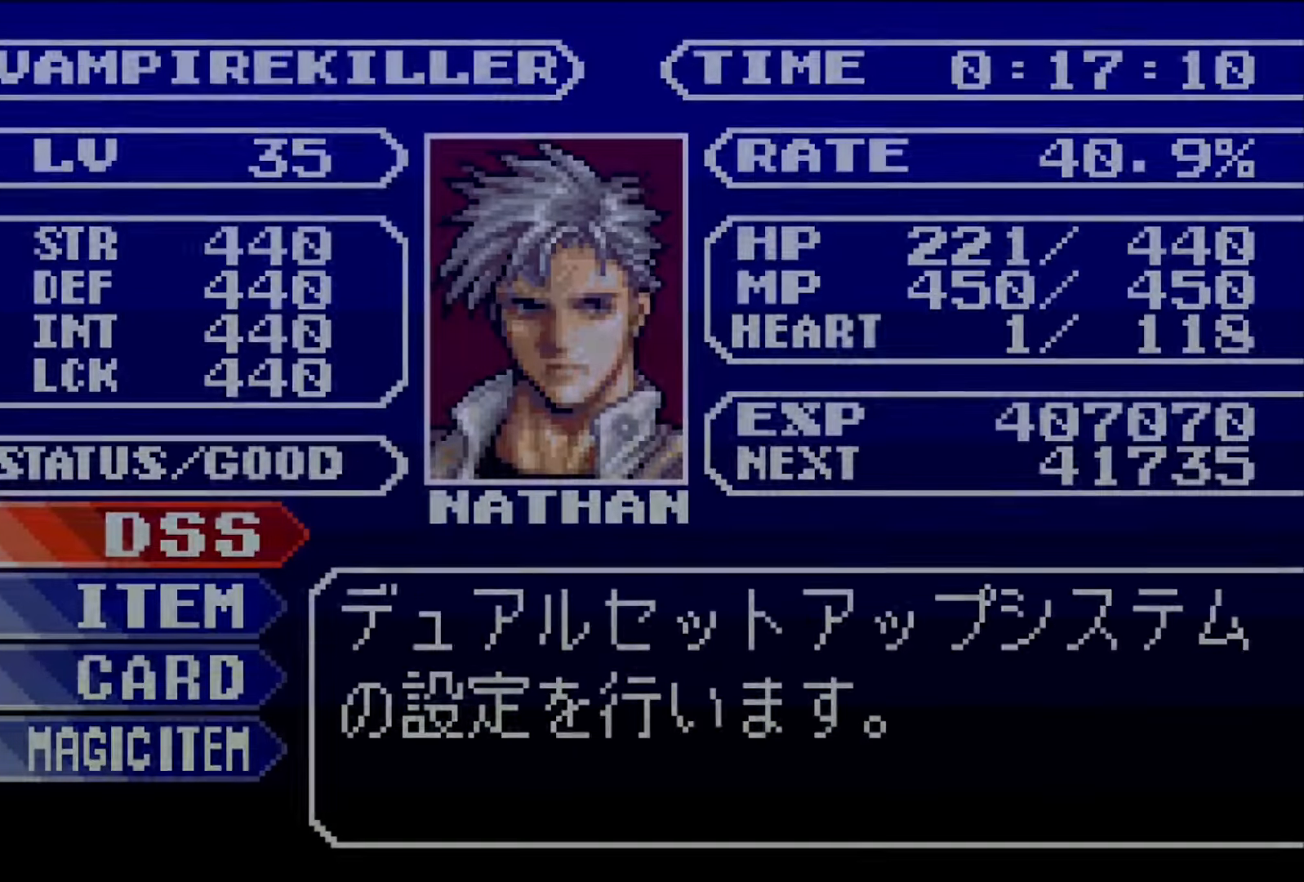
{"buttons": [], "events": [[33, "SQUARE", "down"], [150, "CROSS", "up"], [233, "SQUARE", "up"]]}
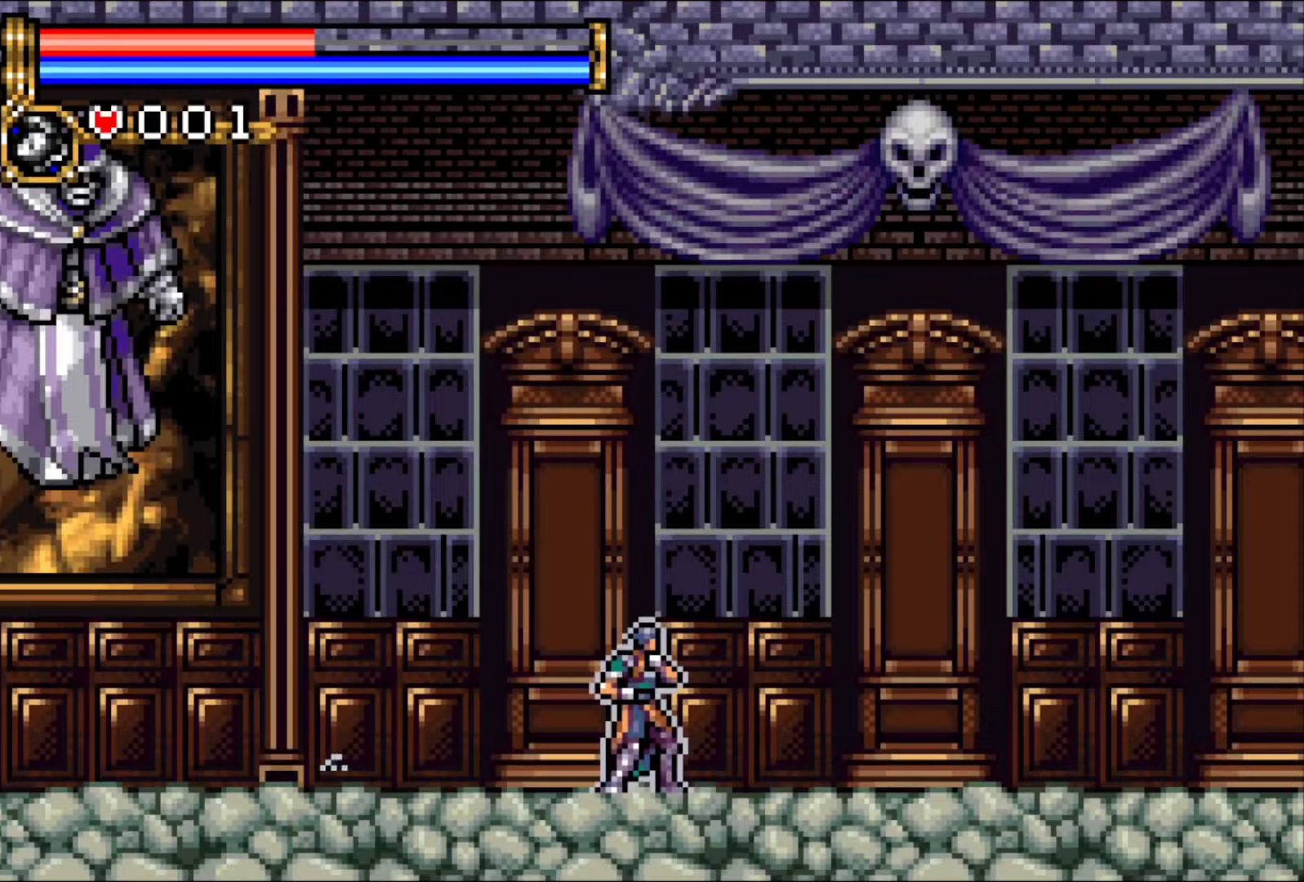
{"buttons": [], "events": []}
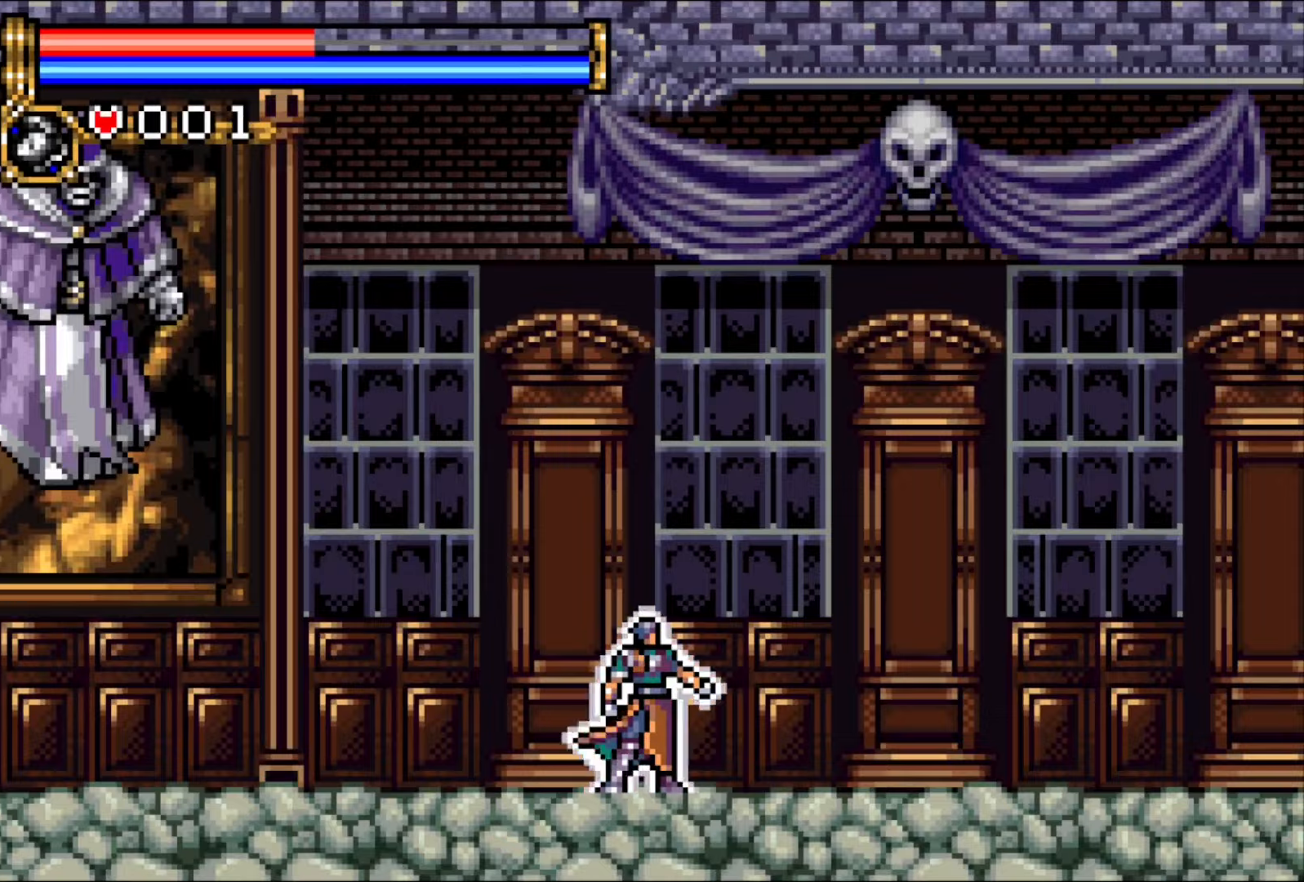
{"buttons": [], "events": [[150, "DPAD_DOWN", "down"], [233, "DPAD_RIGHT", "down"], [250, "DPAD_DOWN", "up"], [300, "DPAD_UP", "down"], [317, "DPAD_RIGHT", "up"], [350, "SQUARE", "down"], [383, "DPAD_UP", "up"], [433, "SQUARE", "up"]]}
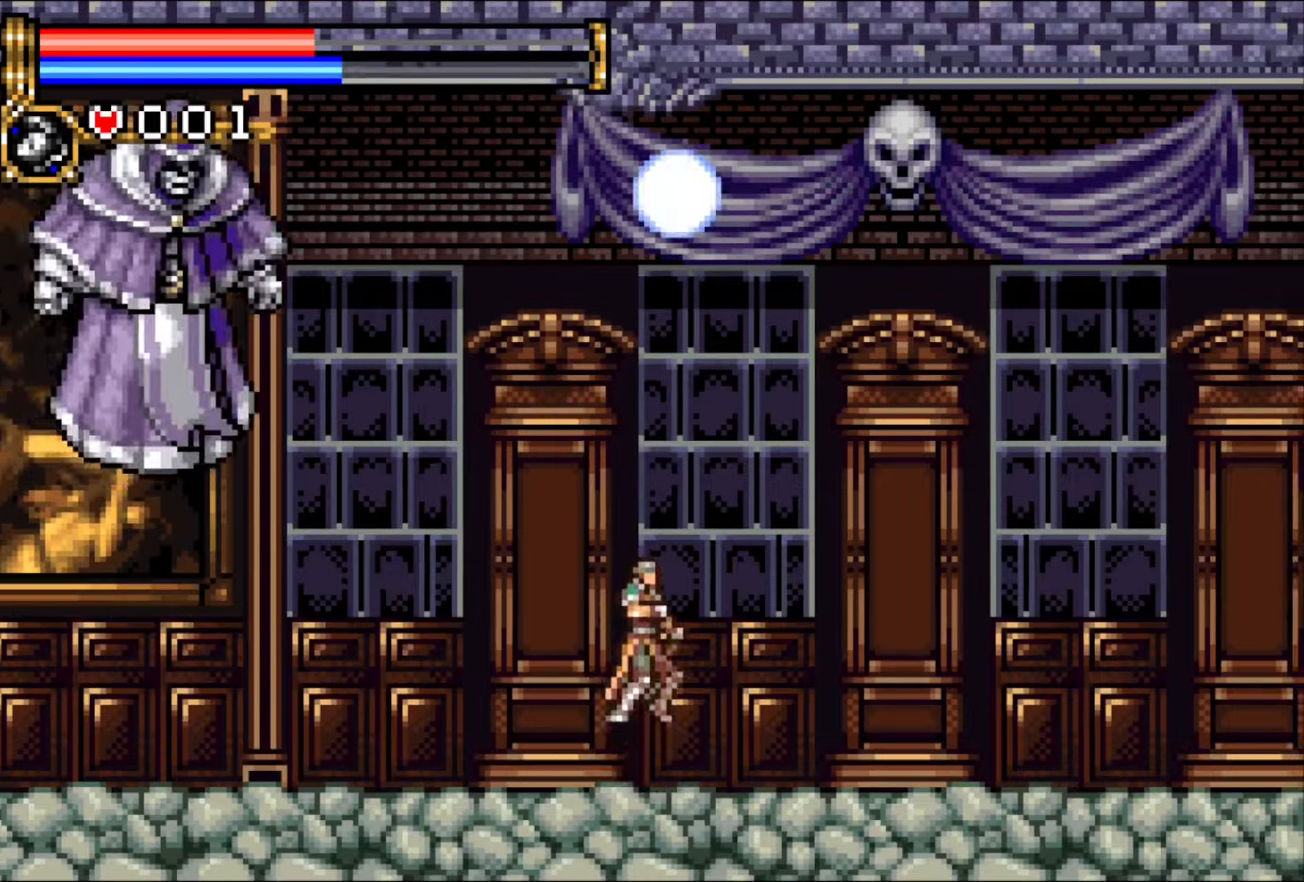
{"buttons": [], "events": [[50, "START", "down"], [167, "START", "up"]]}
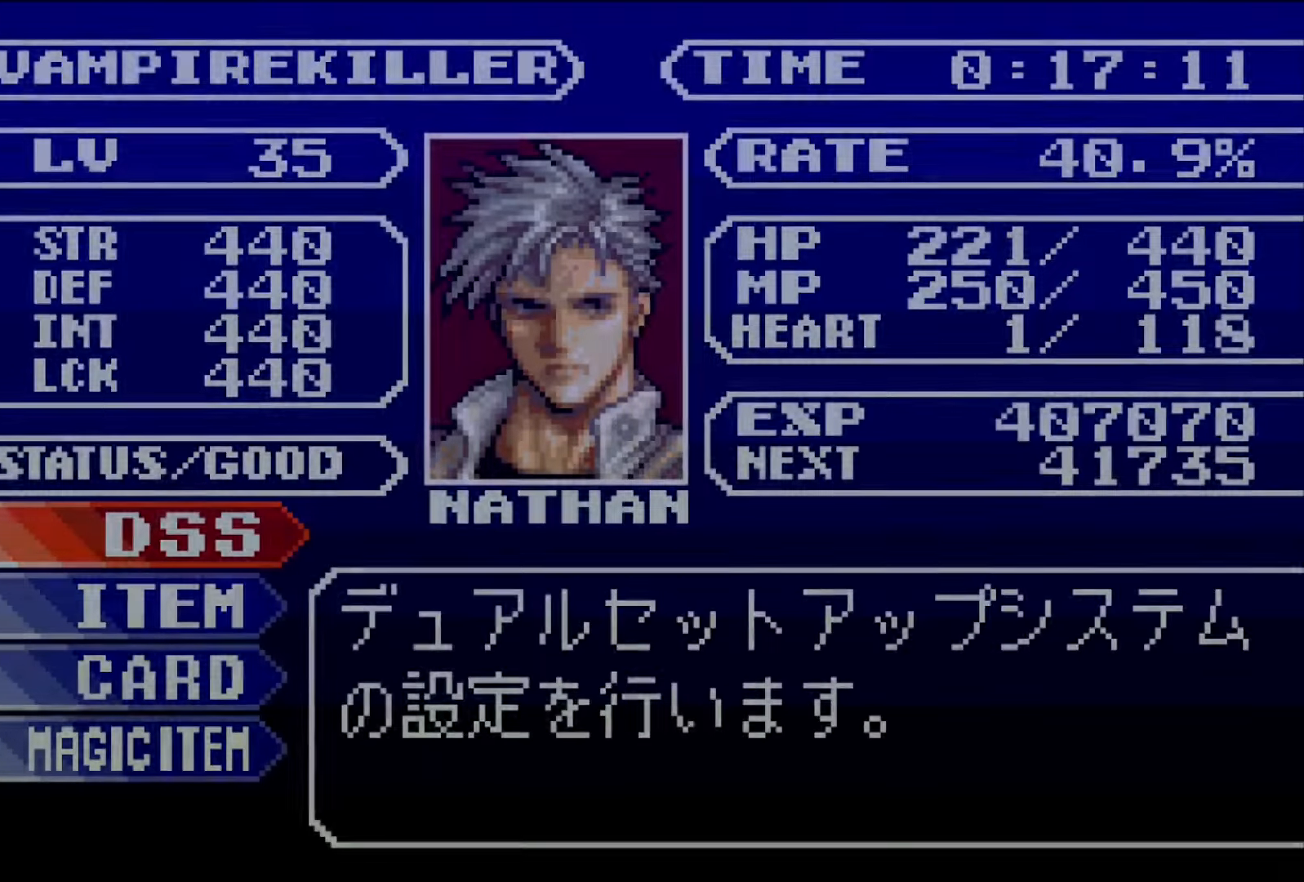
{"buttons": [], "events": [[33, "CROSS", "down"], [83, "CROSS", "up"], [150, "CROSS", "down"], [267, "CROSS", "up"], [367, "DPAD_RIGHT", "down"], [433, "DPAD_RIGHT", "up"]]}
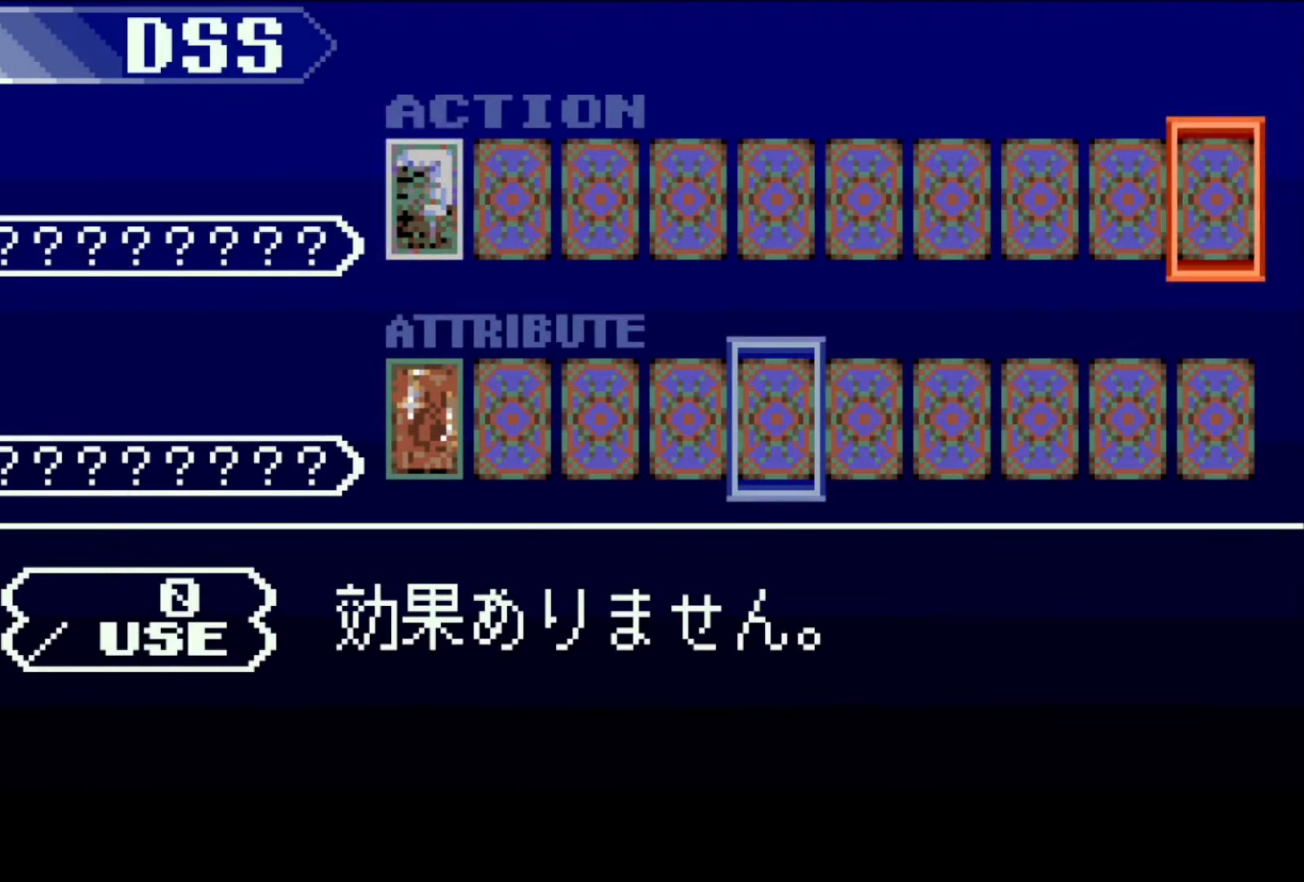
{"buttons": ["DPAD_DOWN"], "events": [[17, "DPAD_RIGHT", "down"], [83, "DPAD_RIGHT", "up"], [150, "DPAD_RIGHT", "down"], [200, "DPAD_RIGHT", "up"], [283, "DPAD_RIGHT", "down"], [350, "DPAD_RIGHT", "up"], [417, "DPAD_RIGHT", "down"], [467, "DPAD_DOWN", "down"], [500, "DPAD_RIGHT", "up"]]}
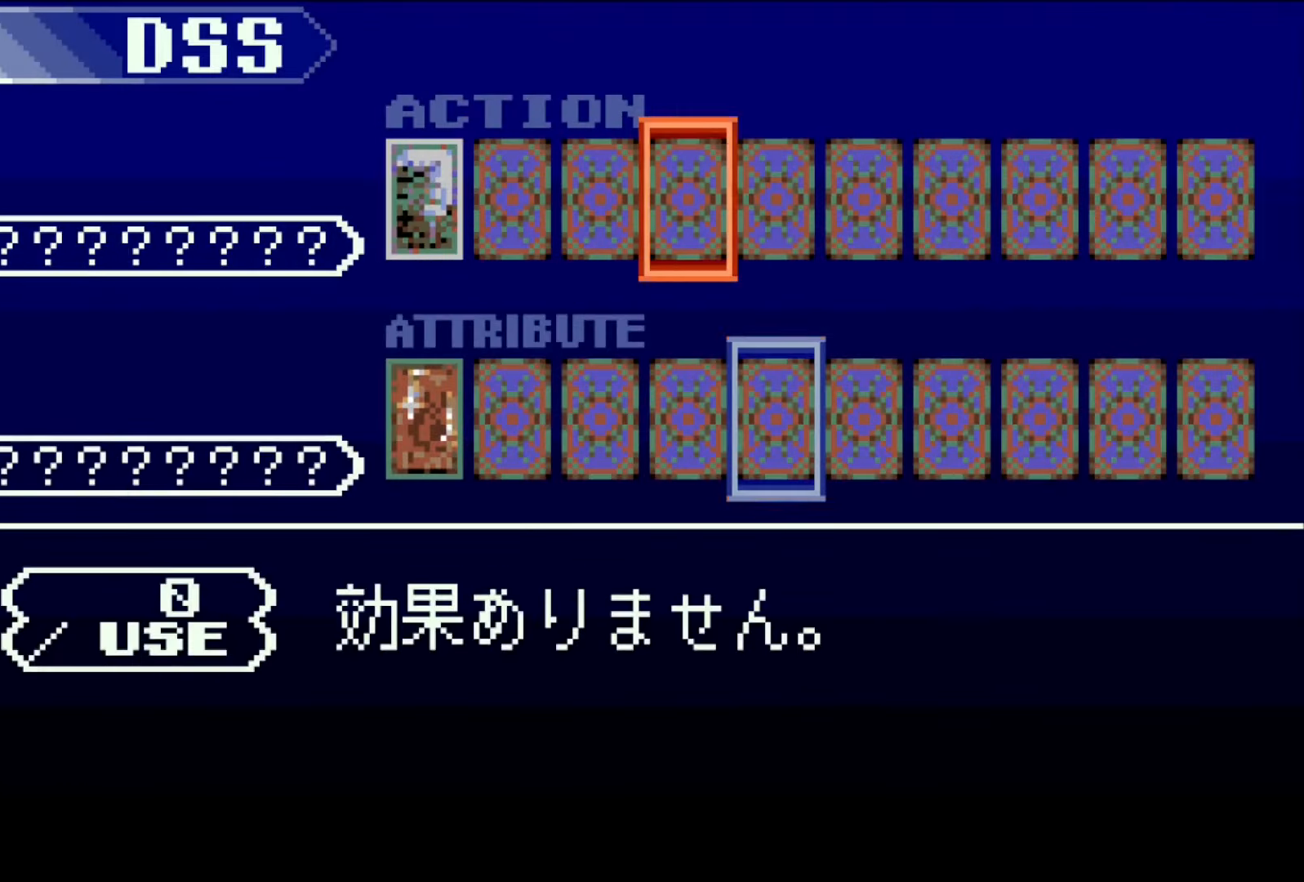
{"buttons": [], "events": [[83, "DPAD_RIGHT", "down"], [133, "DPAD_DOWN", "up"], [167, "DPAD_RIGHT", "up"], [250, "DPAD_RIGHT", "down"], [317, "DPAD_RIGHT", "up"], [400, "DPAD_RIGHT", "down"], [450, "DPAD_RIGHT", "up"]]}
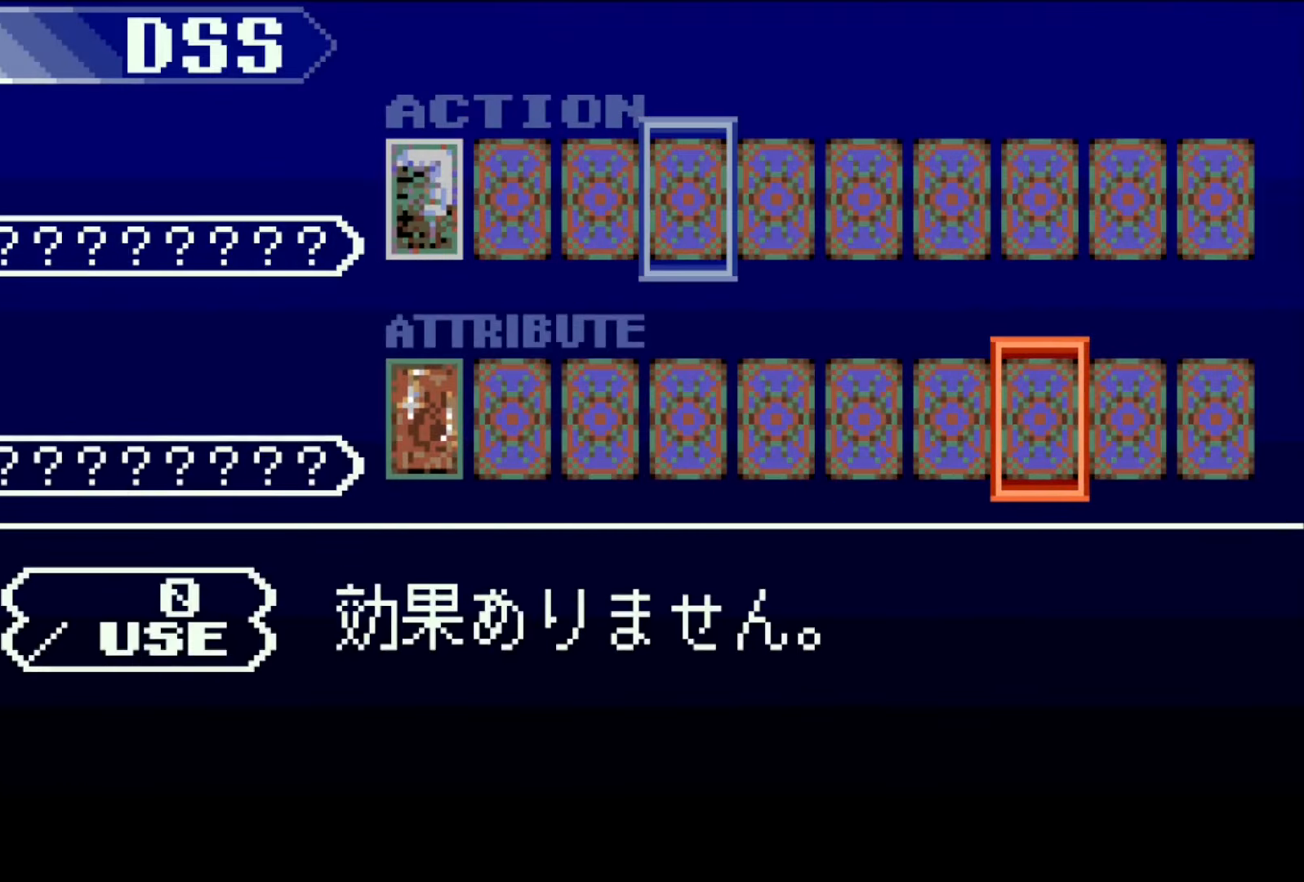
{"buttons": ["SQUARE"], "events": [[17, "DPAD_RIGHT", "down"], [50, "CROSS", "down"], [83, "DPAD_RIGHT", "up"], [383, "SQUARE", "down"], [467, "CROSS", "up"]]}
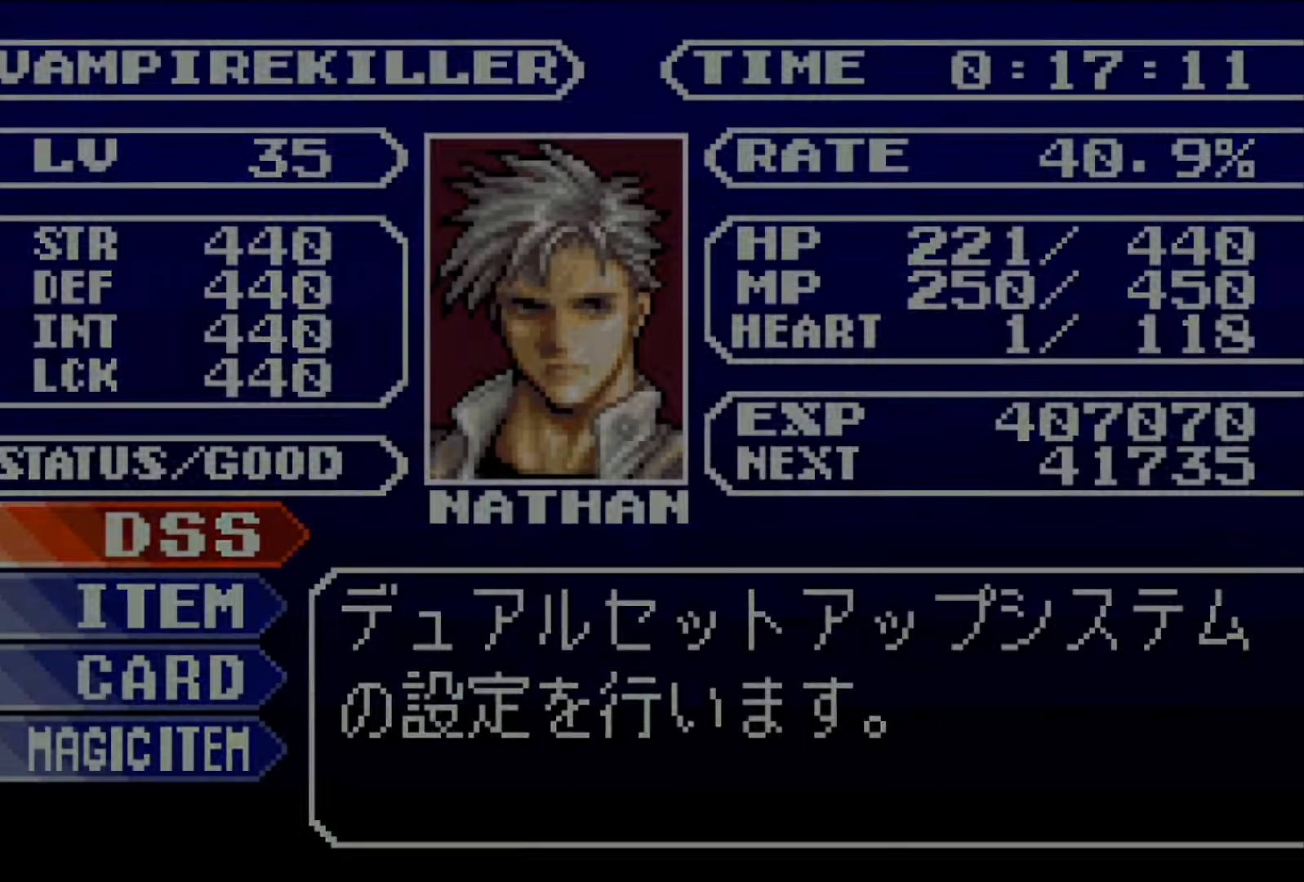
{"buttons": [], "events": [[33, "SQUARE", "up"]]}
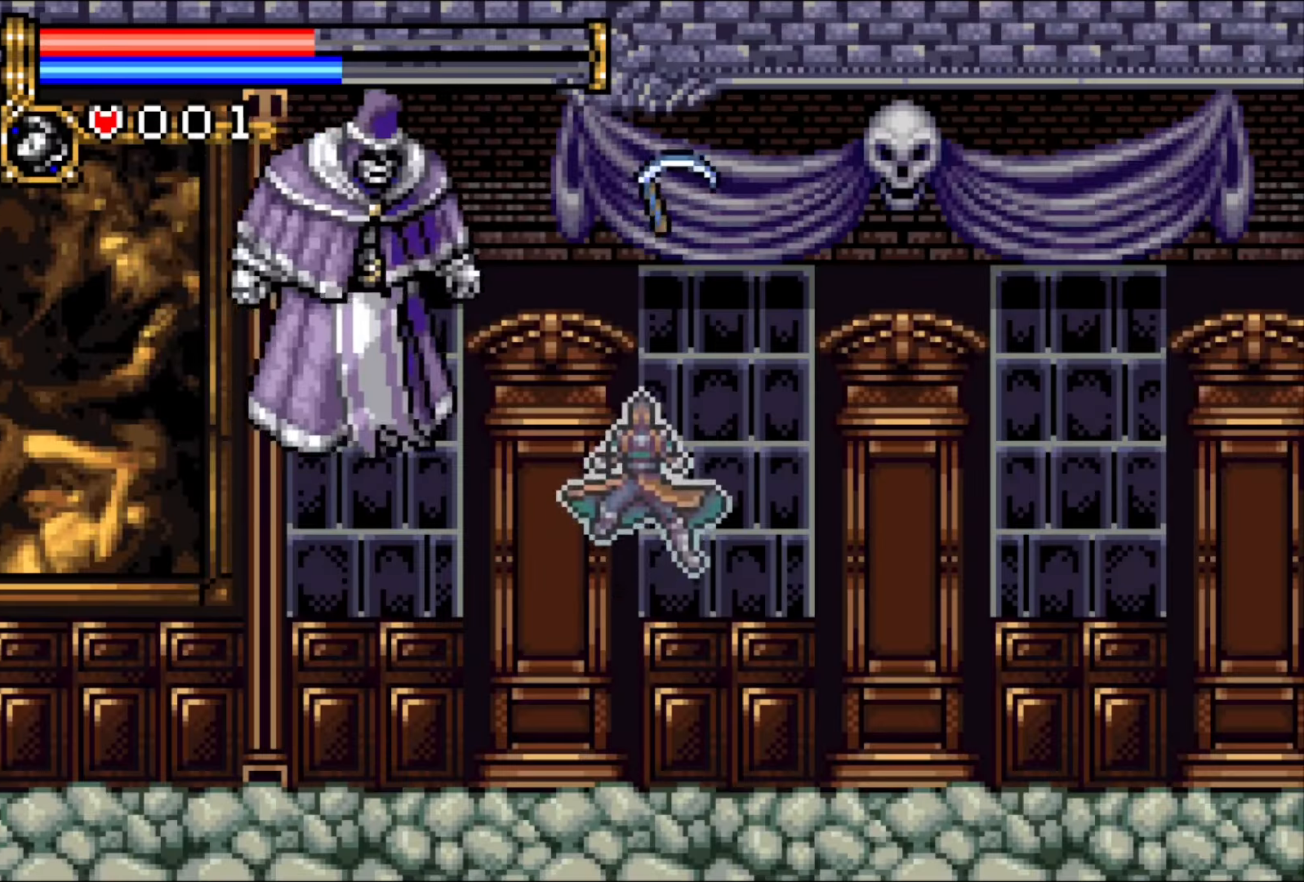
{"buttons": [], "events": []}
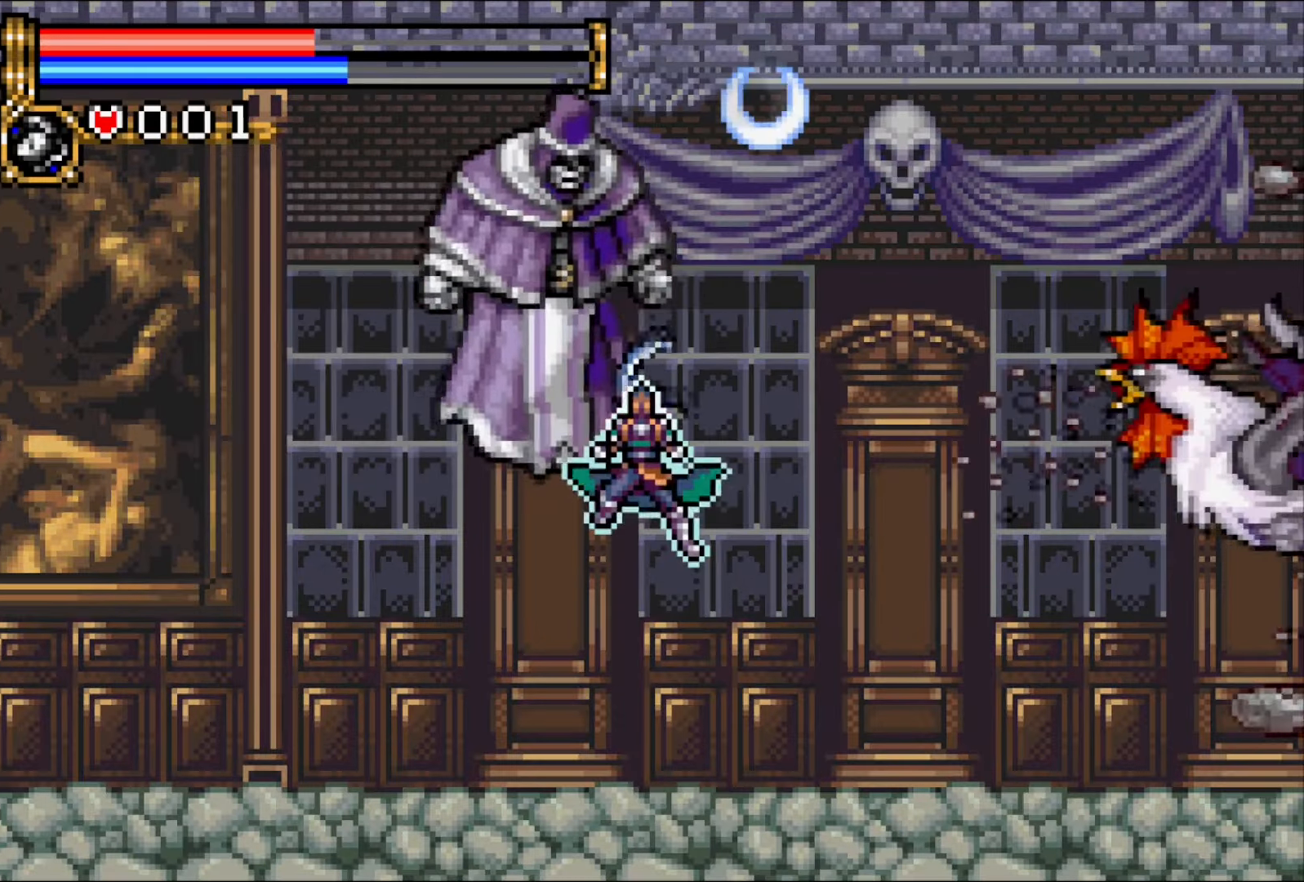
{"buttons": [], "events": []}
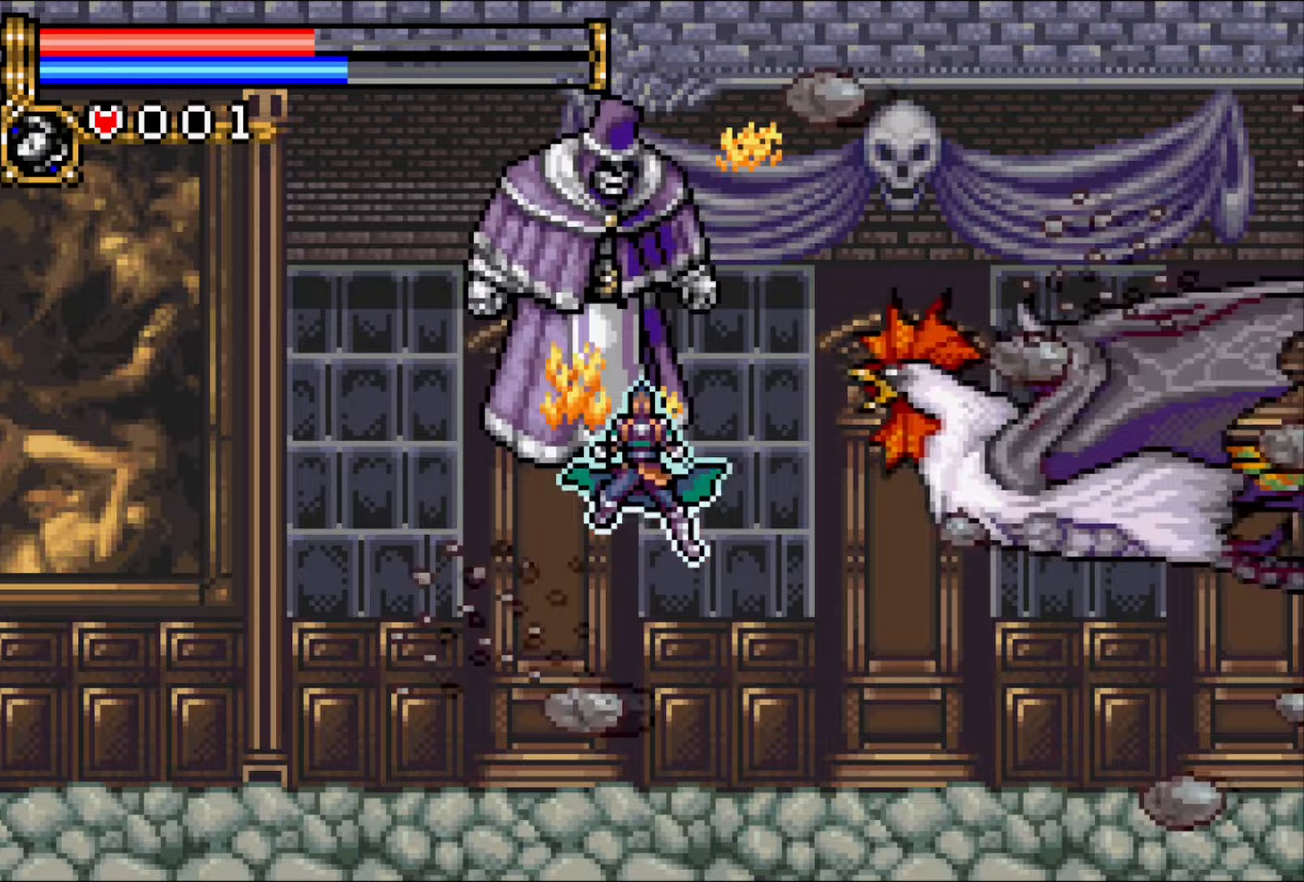
{"buttons": [], "events": []}
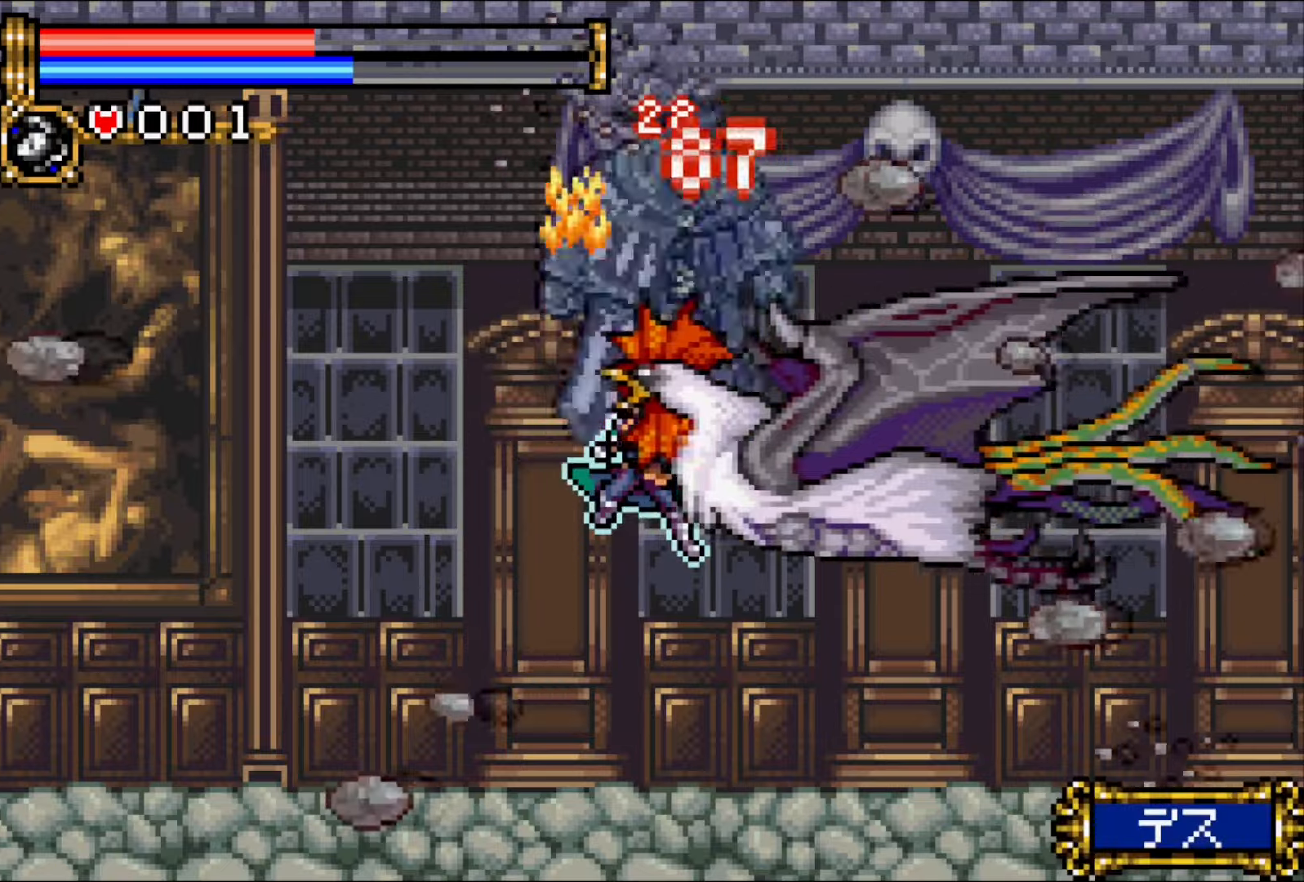
{"buttons": [], "events": []}
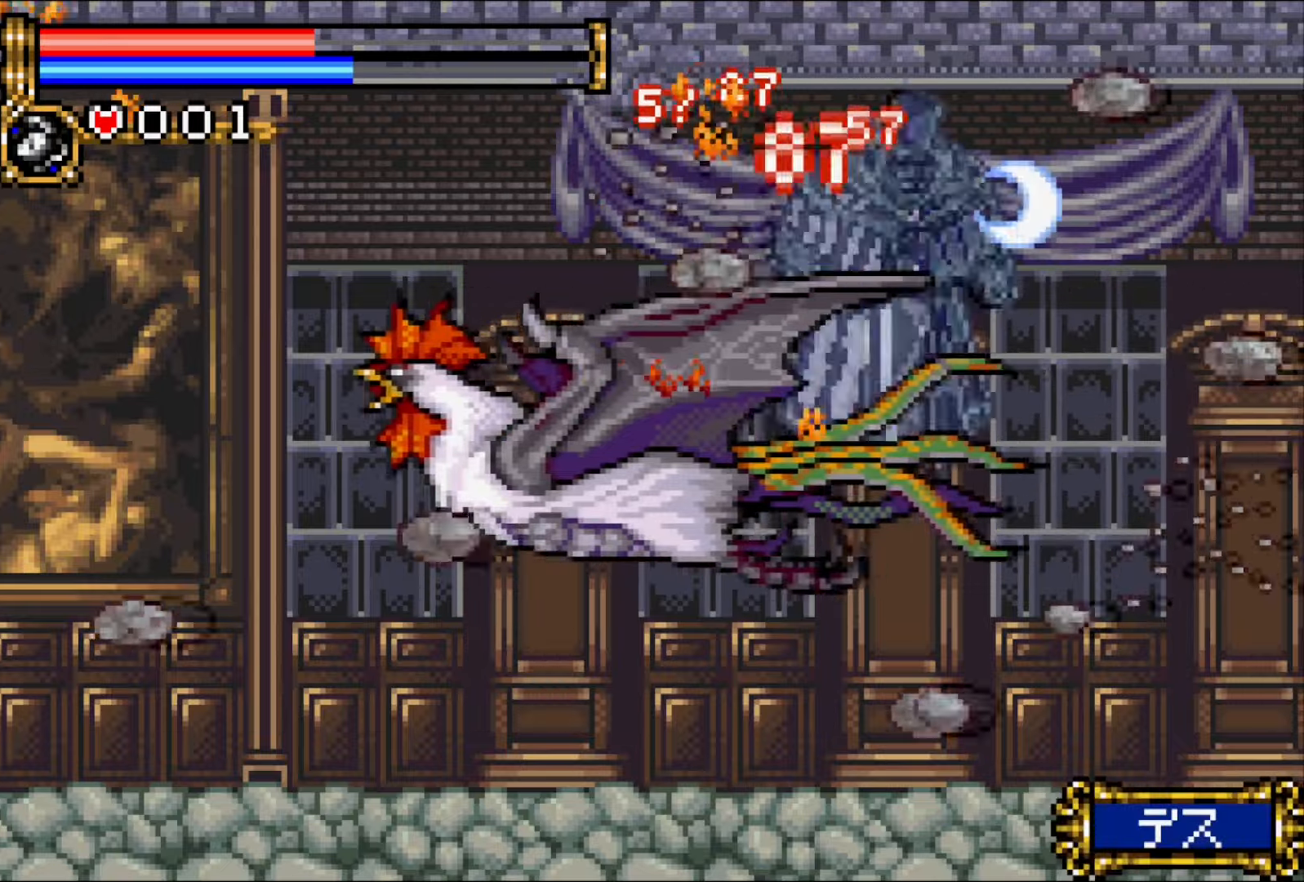
{"buttons": [], "events": []}
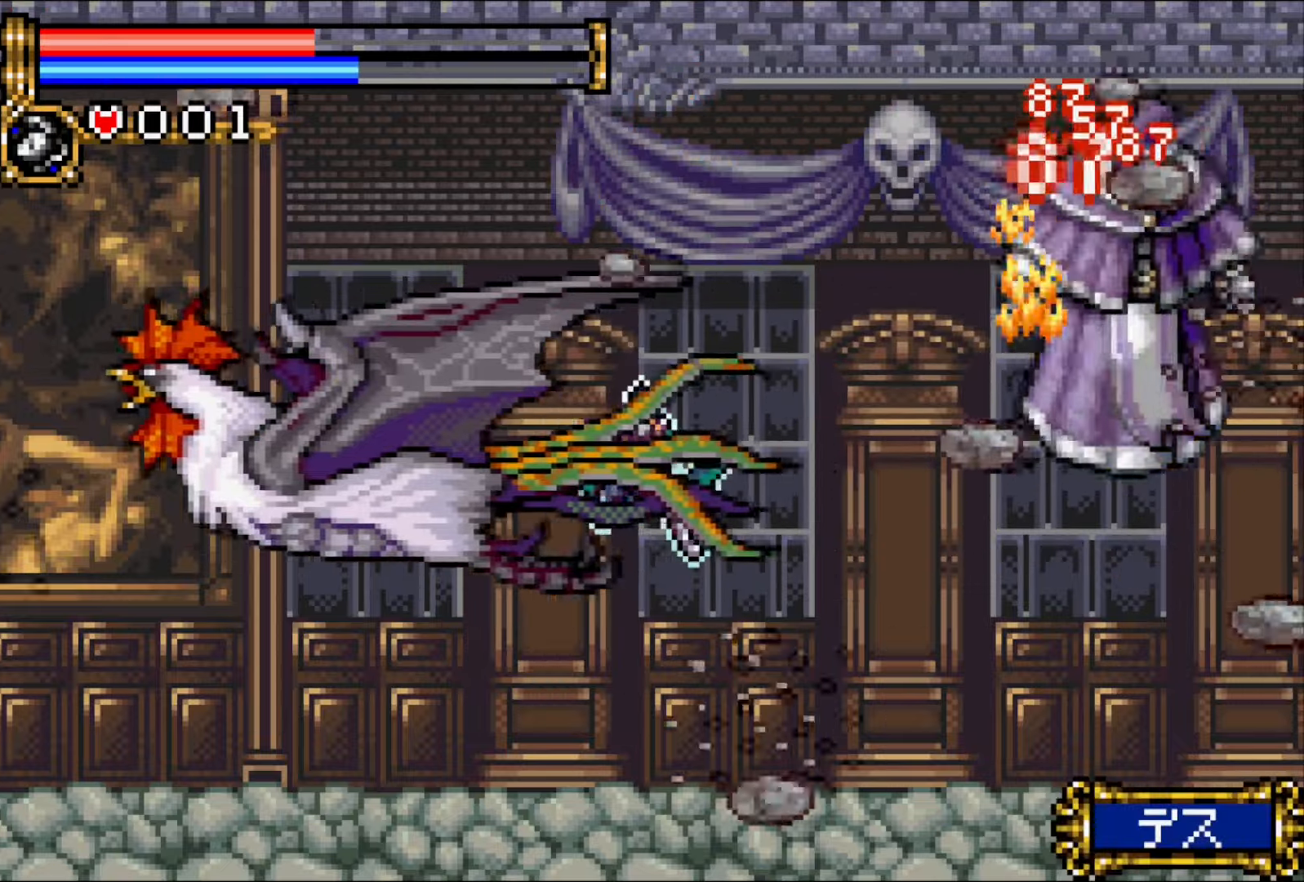
{"buttons": [], "events": []}
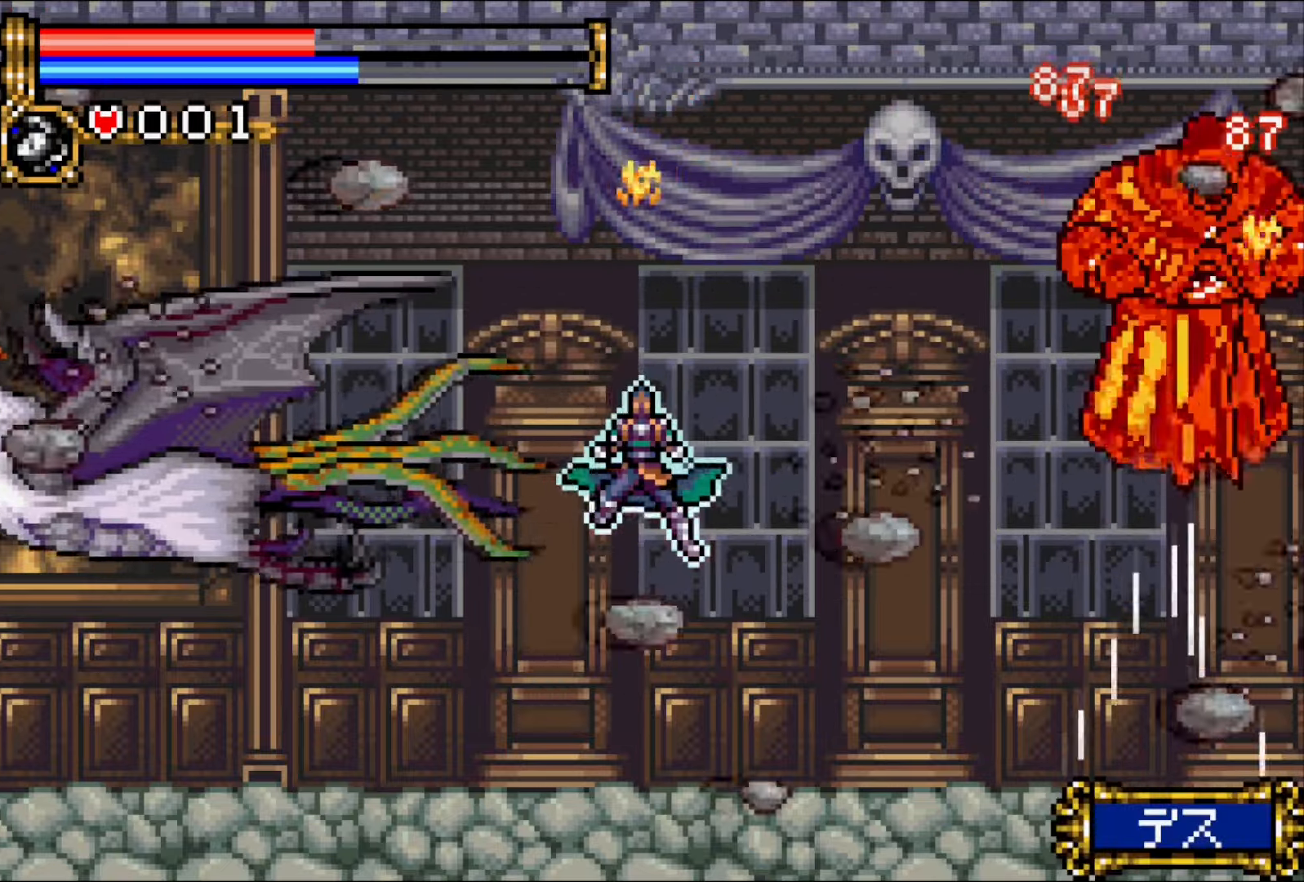
{"buttons": [], "events": [[200, "START", "down"], [267, "START", "up"], [333, "START", "down"], [450, "START", "up"]]}